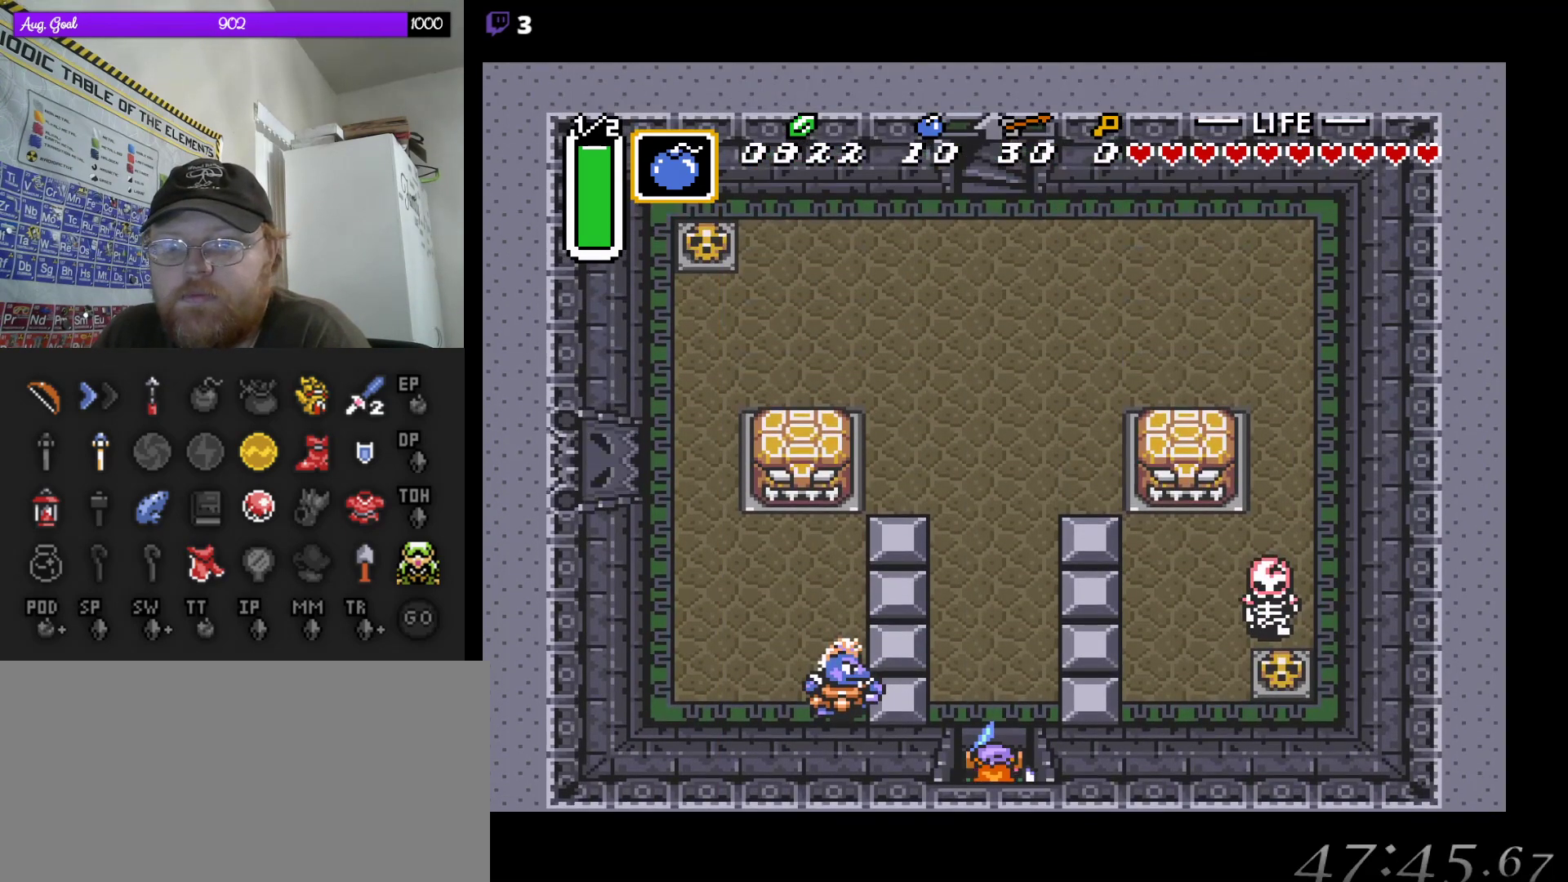
Gameplay with a controller (Nintendo layout); each line is a JSON object with the inputs held at the frame after it. "events" lists button and stick changes between this image and that frame as [ms after this image, input, new state], when the widget could be followed in between. Not read: L3 R3.
{"buttons": ["A"], "events": [[400, "A", "down"], [467, "DPAD_UP", "up"]]}
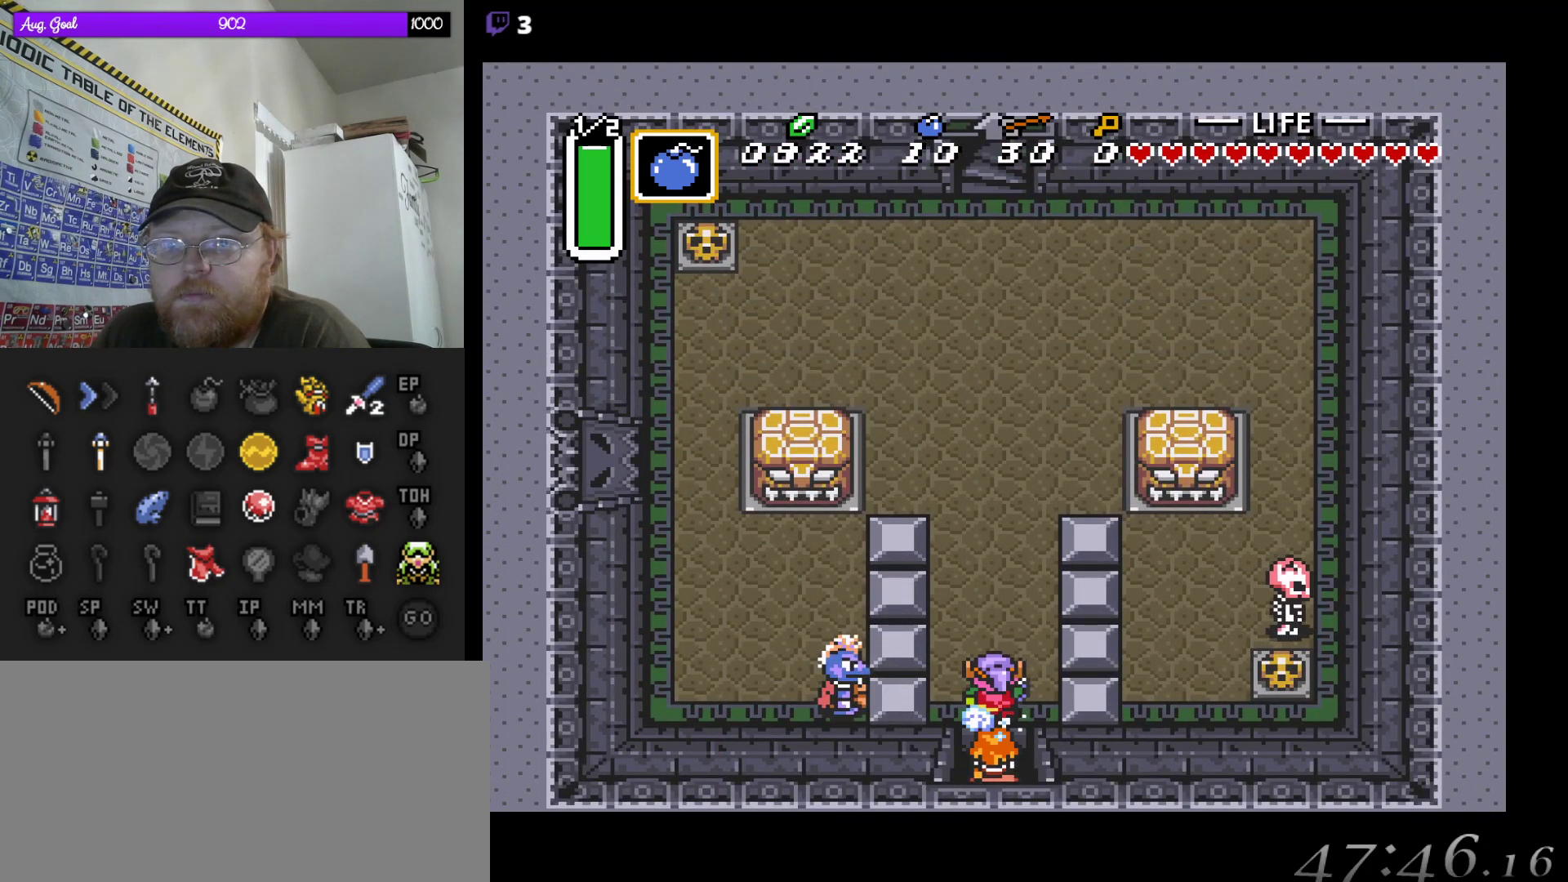
{"buttons": ["A"], "events": []}
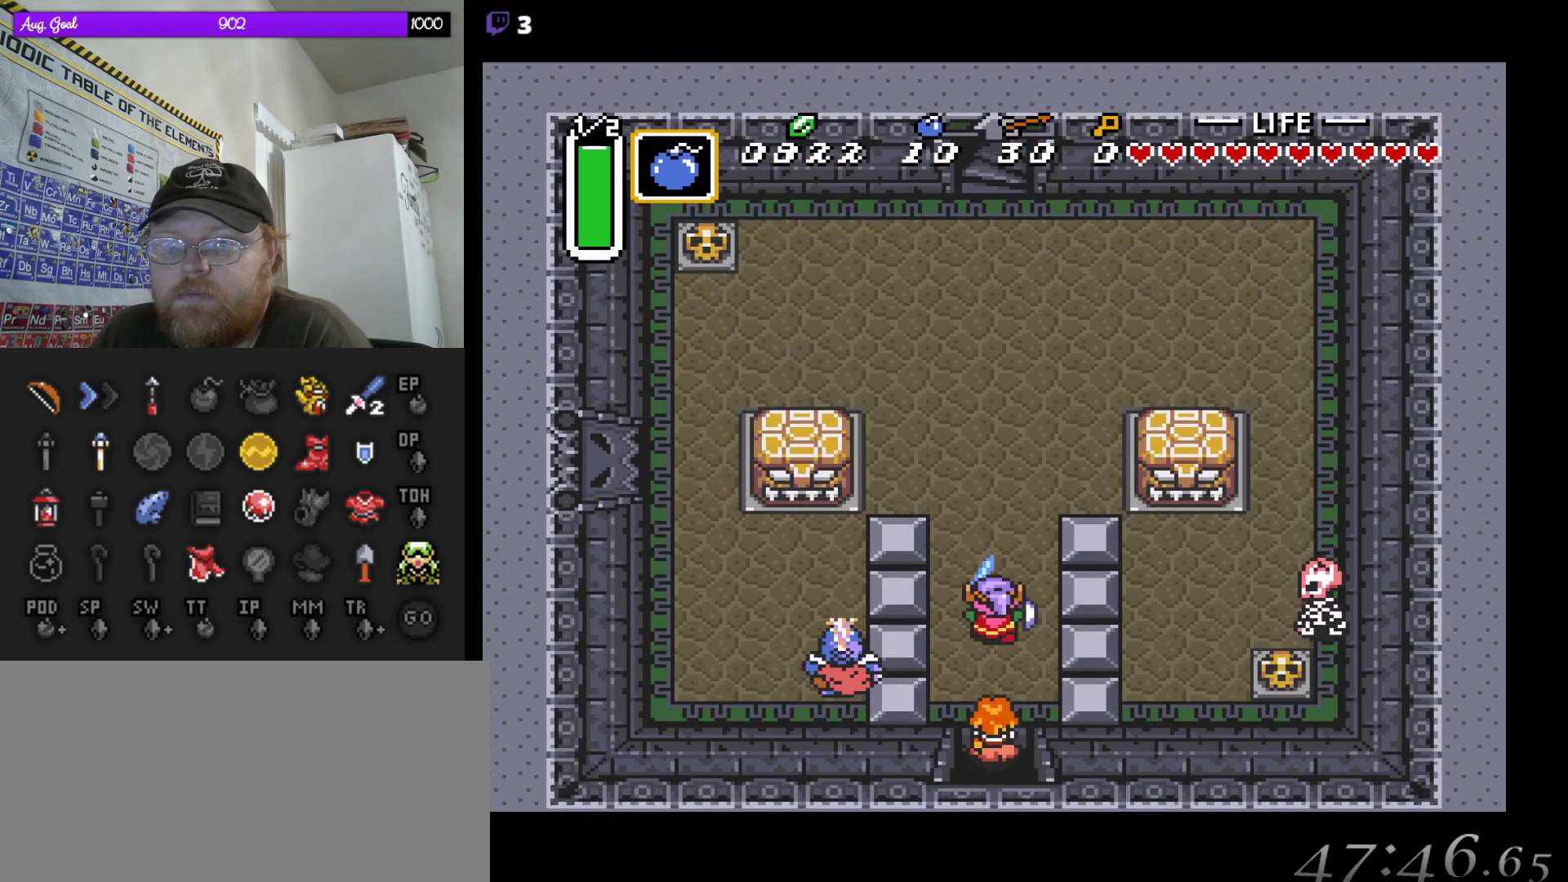
{"buttons": ["A"], "events": []}
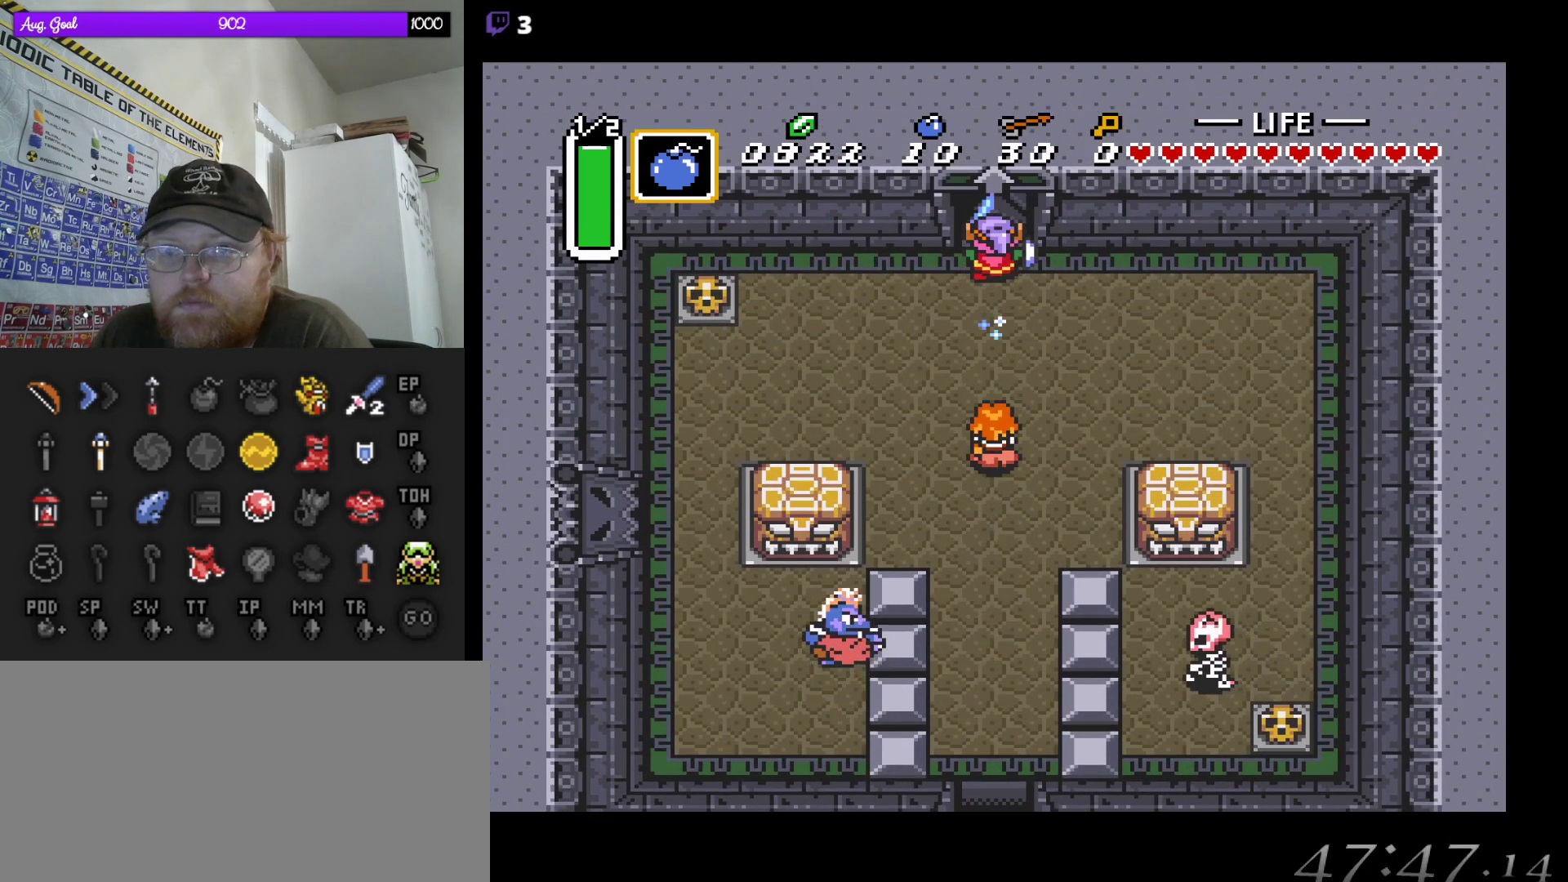
{"buttons": ["A"], "events": []}
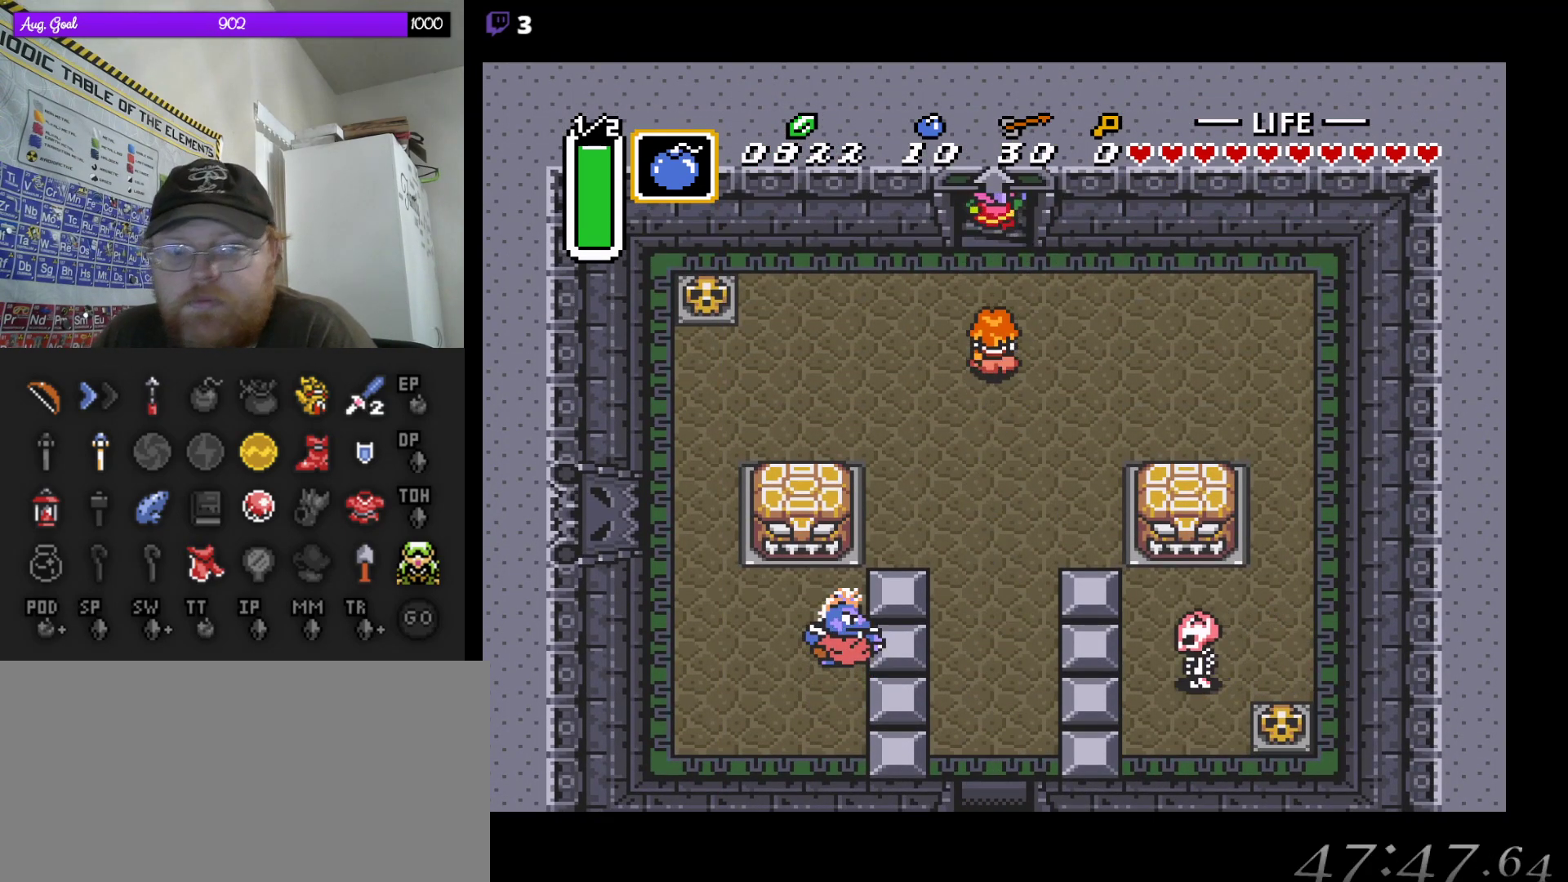
{"buttons": [], "events": [[200, "A", "up"]]}
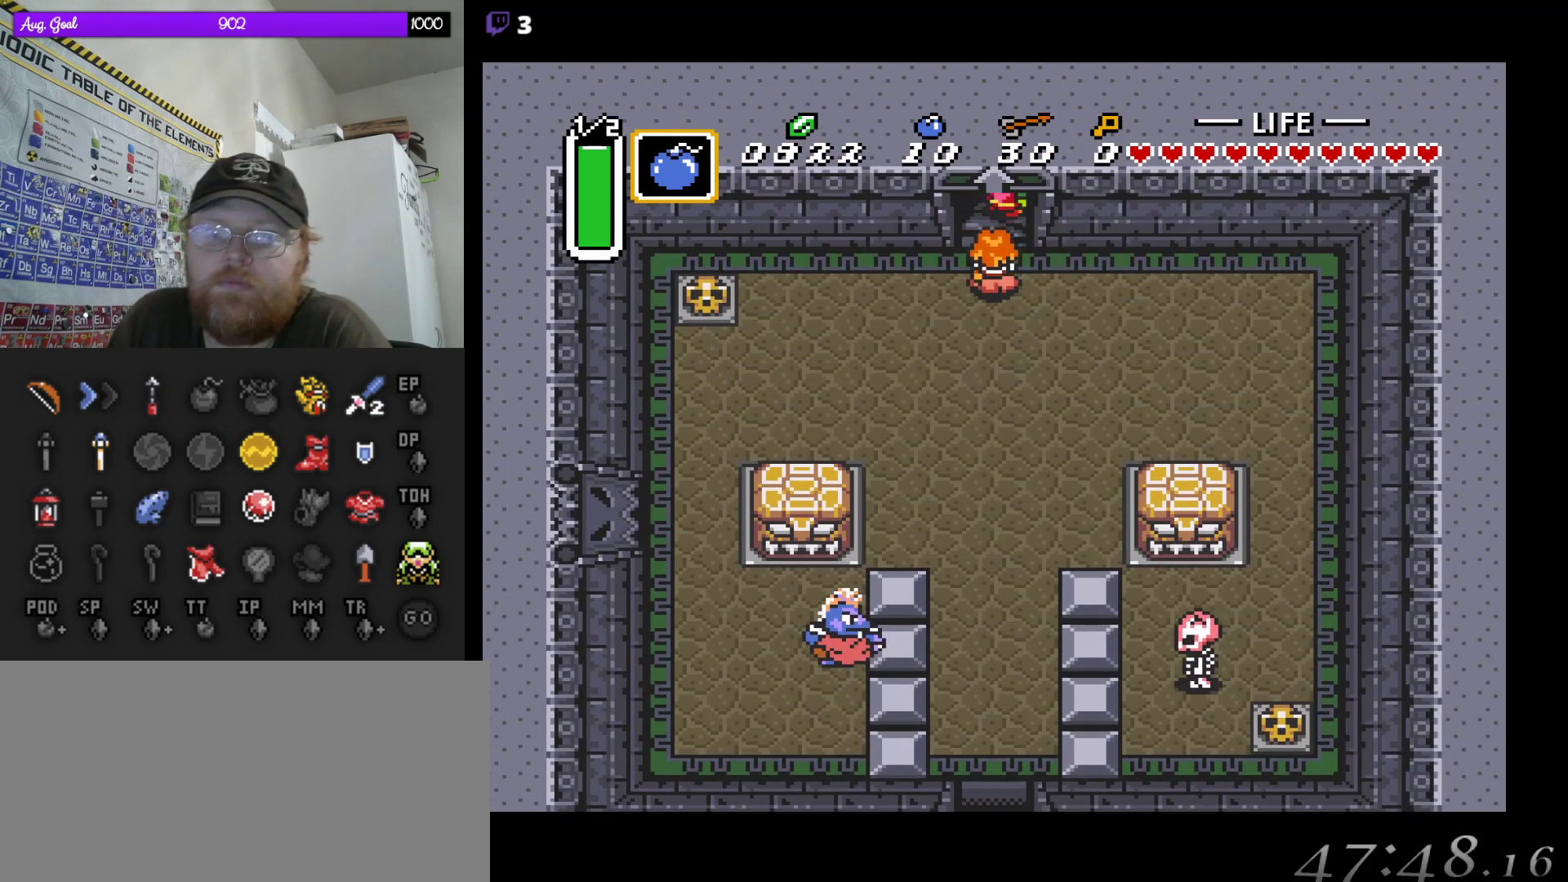
{"buttons": [], "events": []}
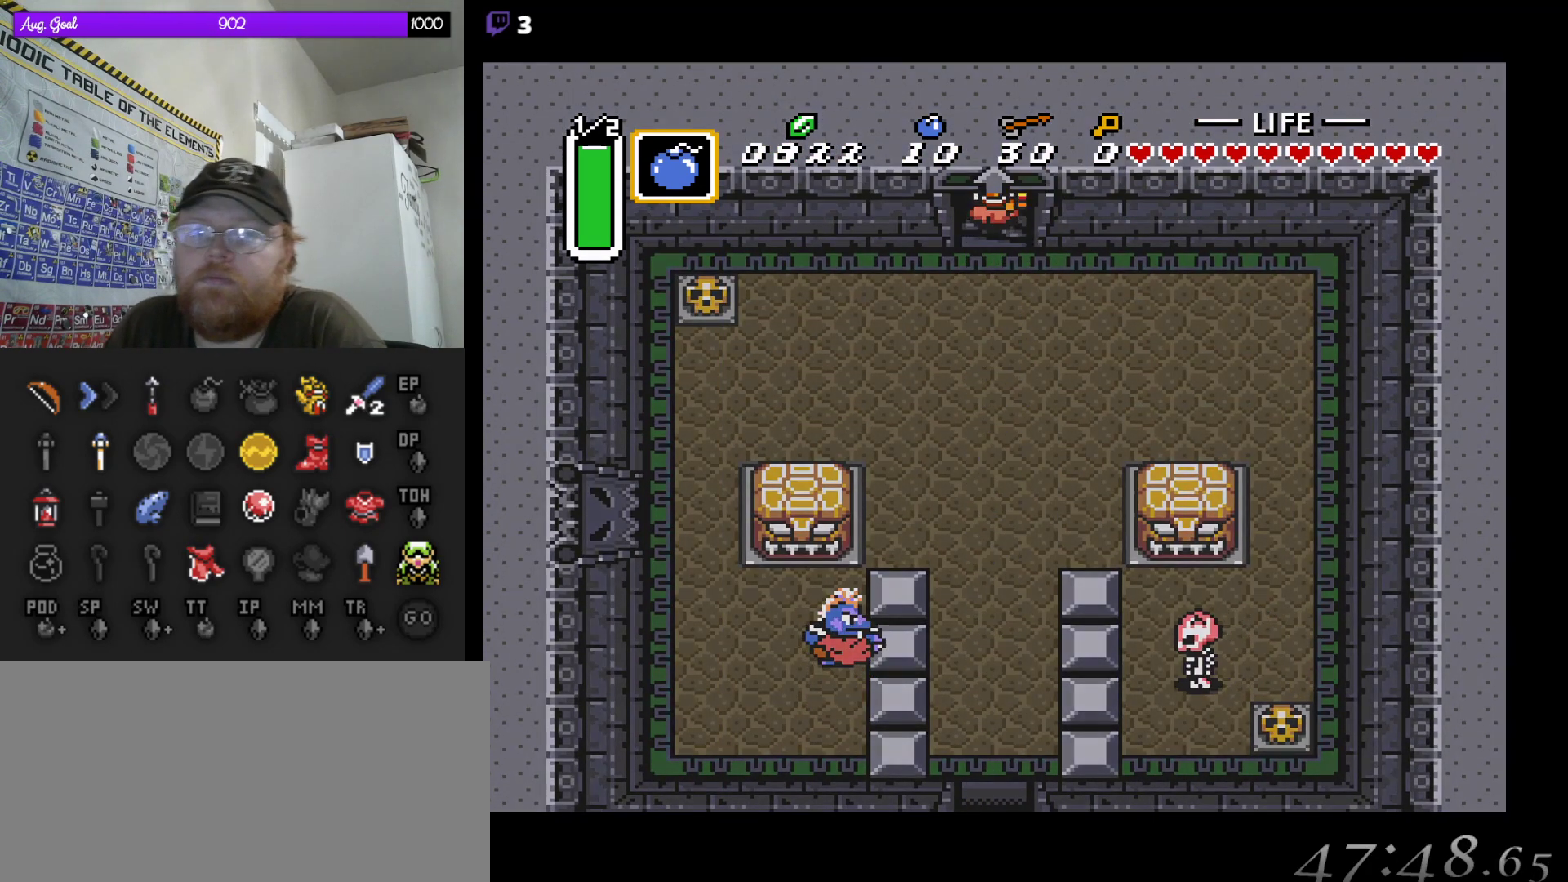
{"buttons": [], "events": []}
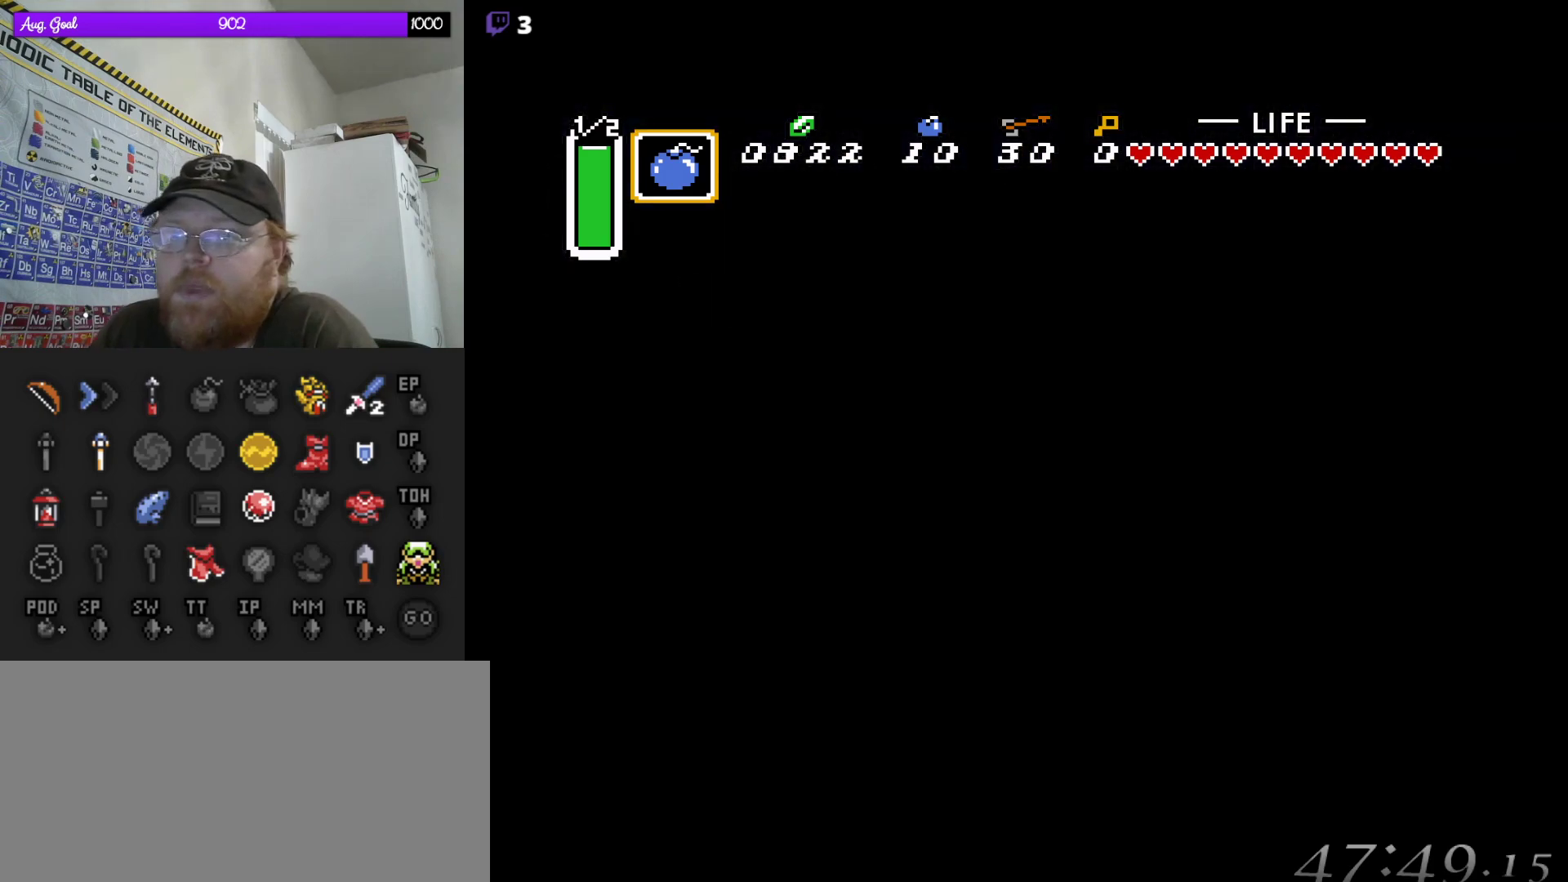
{"buttons": [], "events": []}
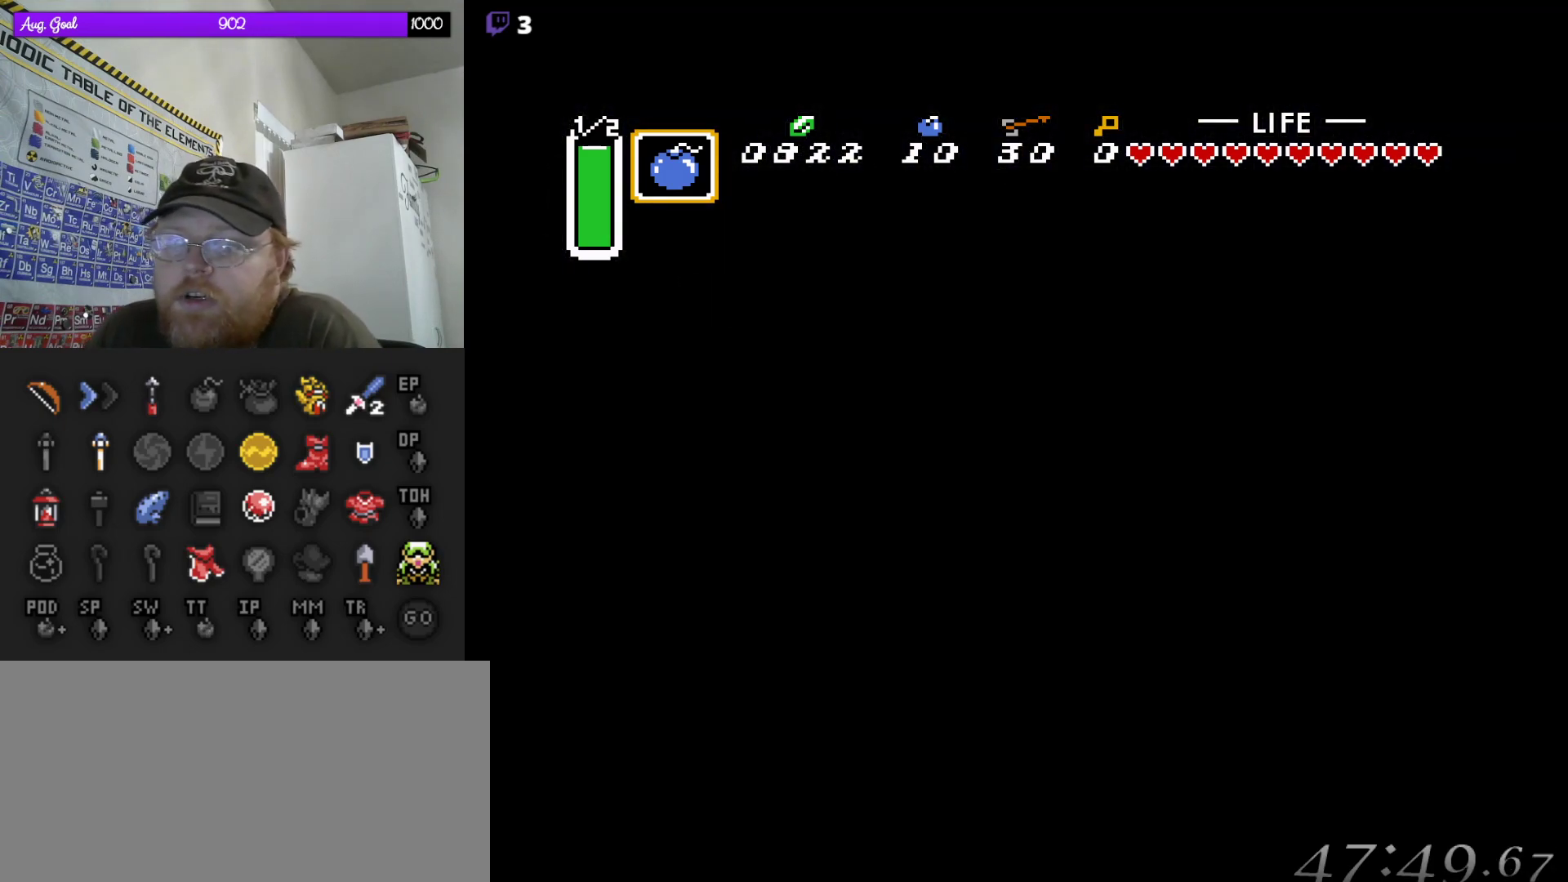
{"buttons": [], "events": []}
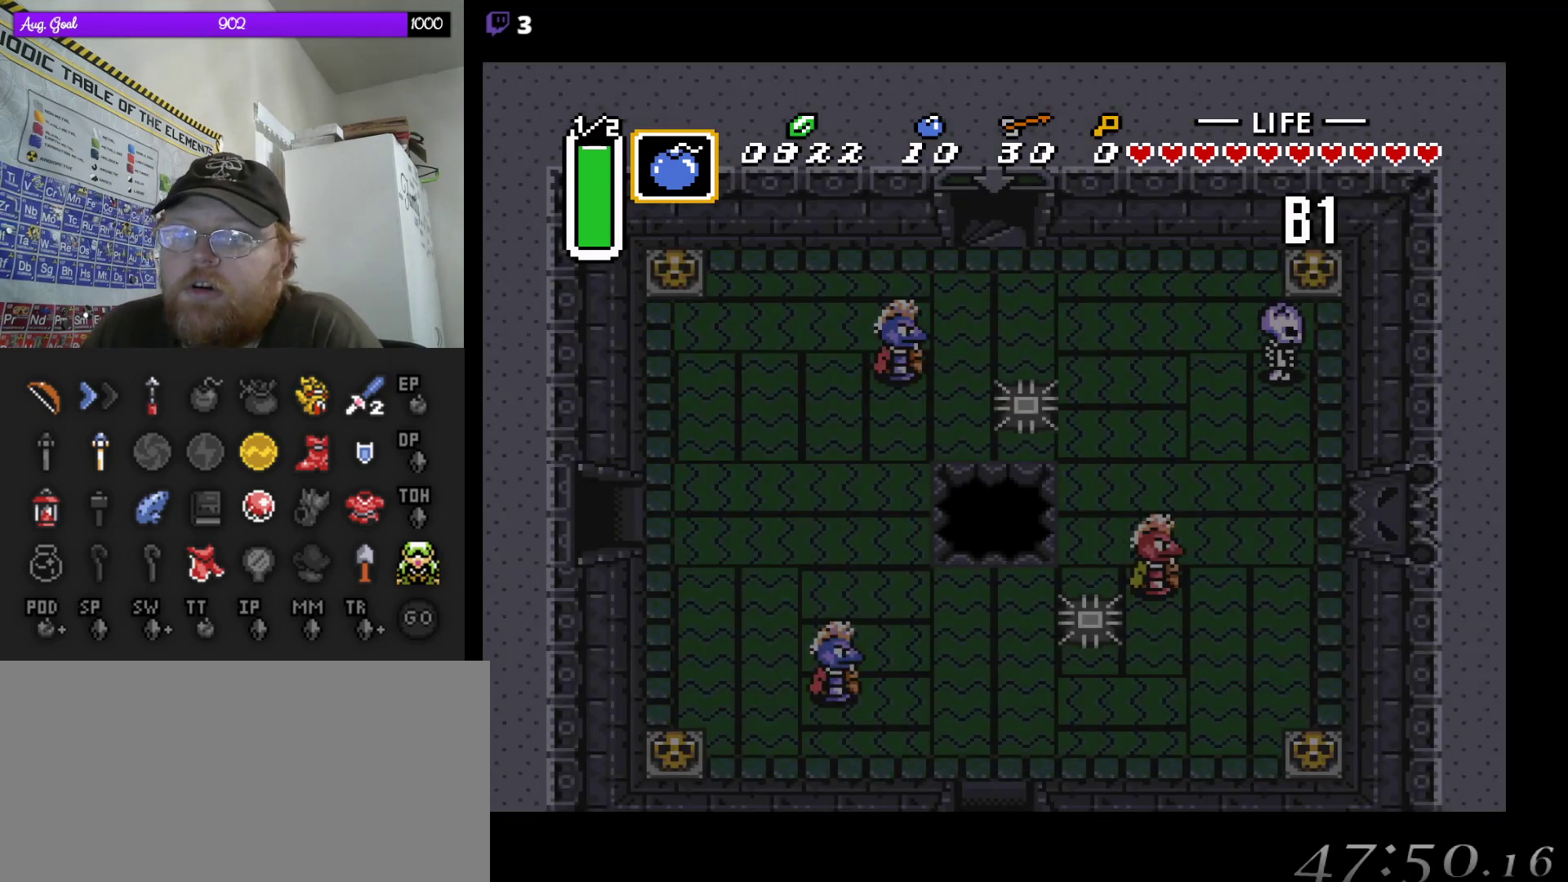
{"buttons": [], "events": [[367, "DPAD_UP", "down"], [483, "DPAD_UP", "up"]]}
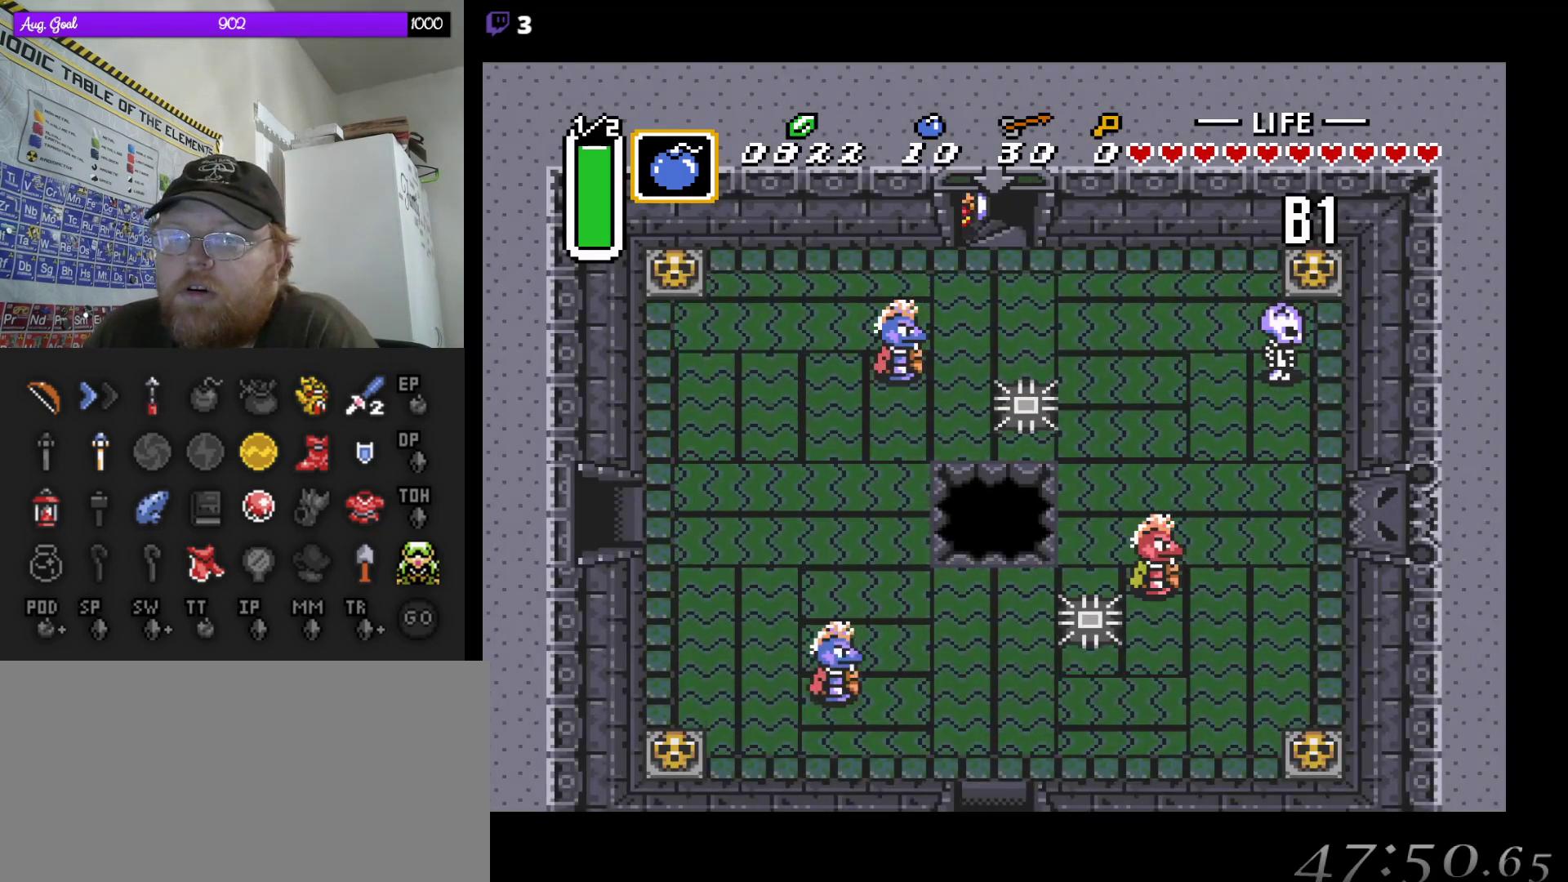
{"buttons": [], "events": []}
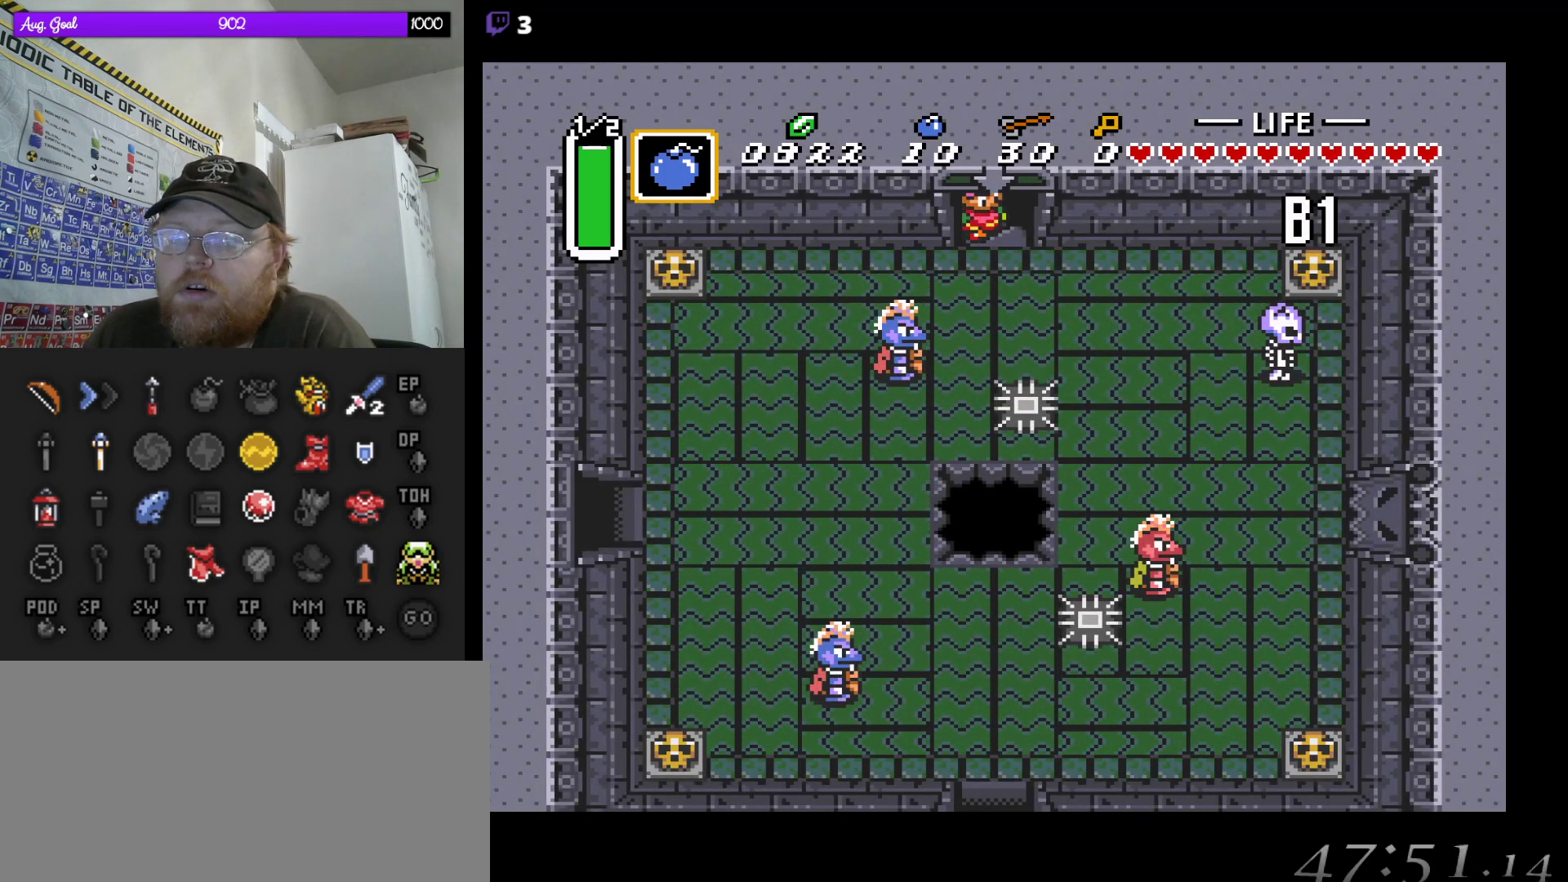
{"buttons": ["DPAD_RIGHT"], "events": [[417, "DPAD_RIGHT", "down"]]}
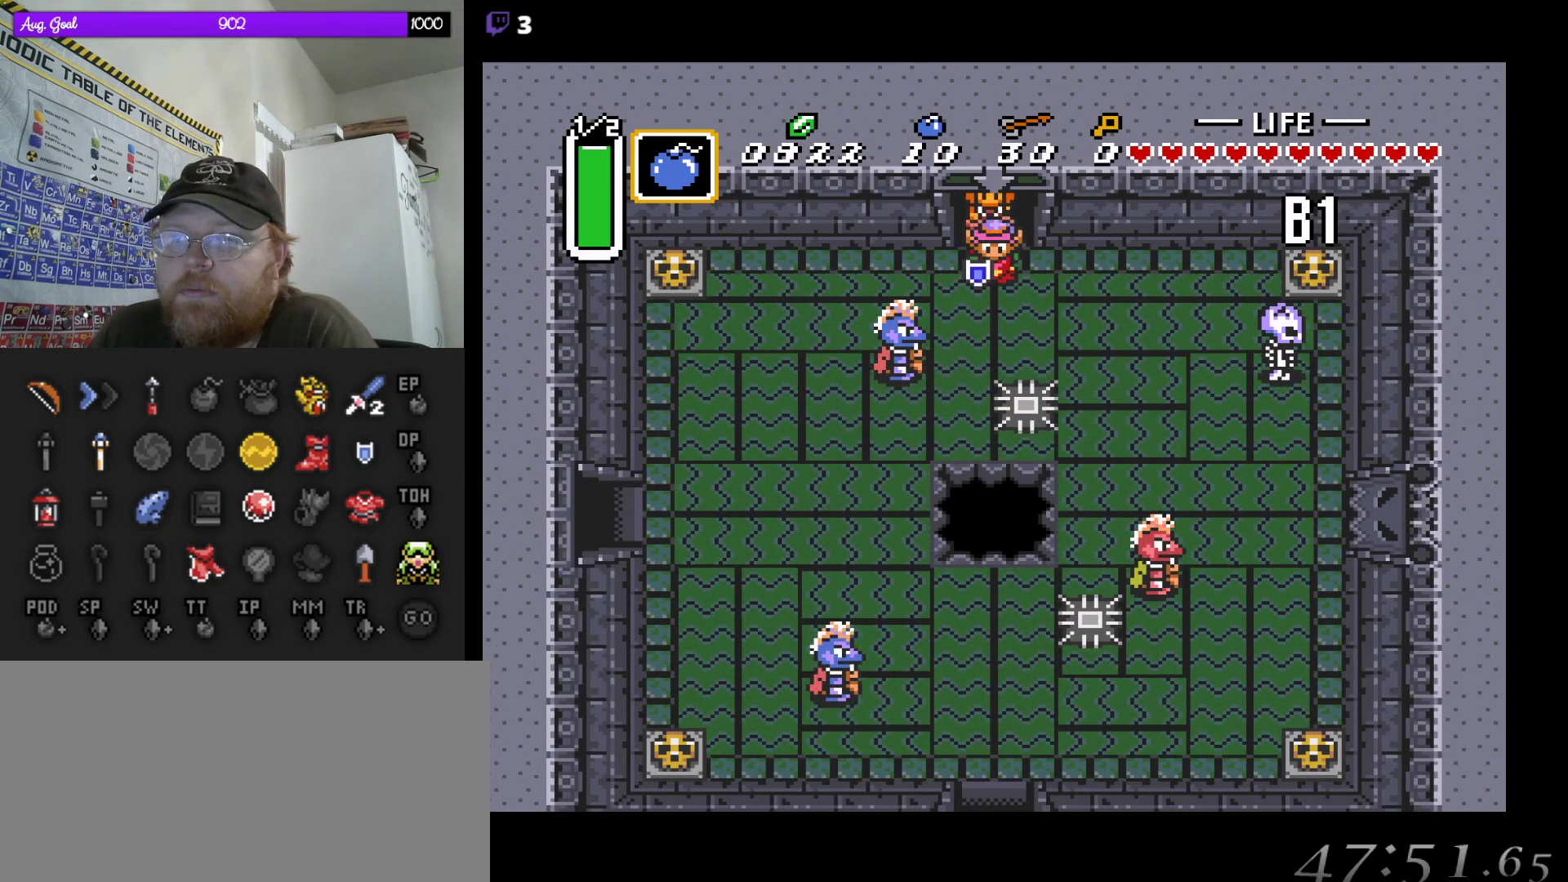
{"buttons": ["DPAD_RIGHT"], "events": [[383, "DPAD_UP", "down"], [467, "DPAD_UP", "up"]]}
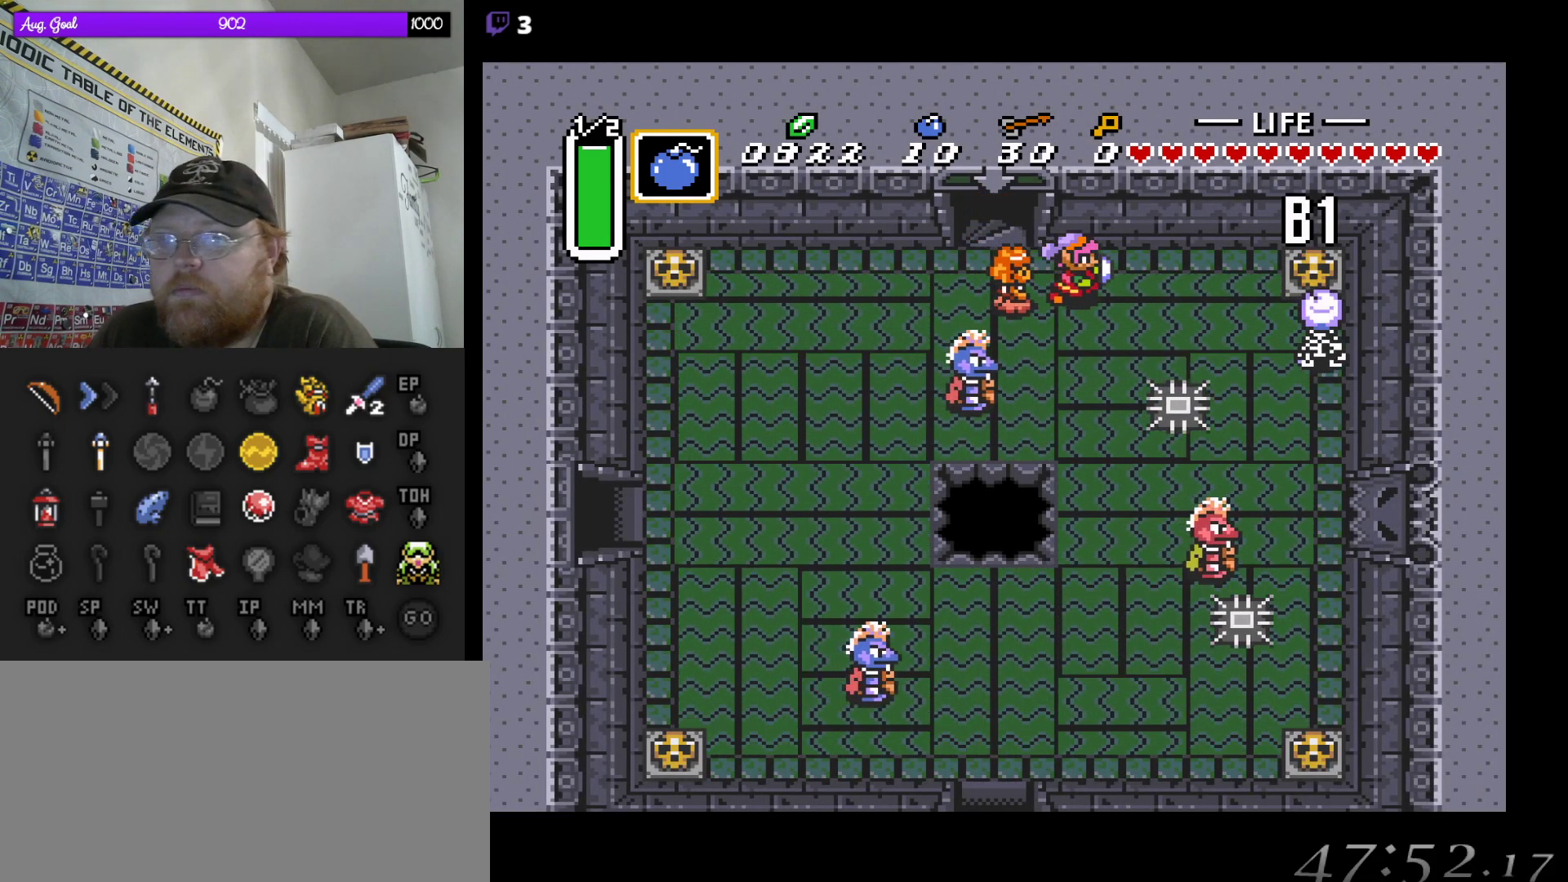
{"buttons": ["B", "DPAD_RIGHT"], "events": [[33, "DPAD_UP", "down"], [283, "DPAD_UP", "up"], [467, "B", "down"]]}
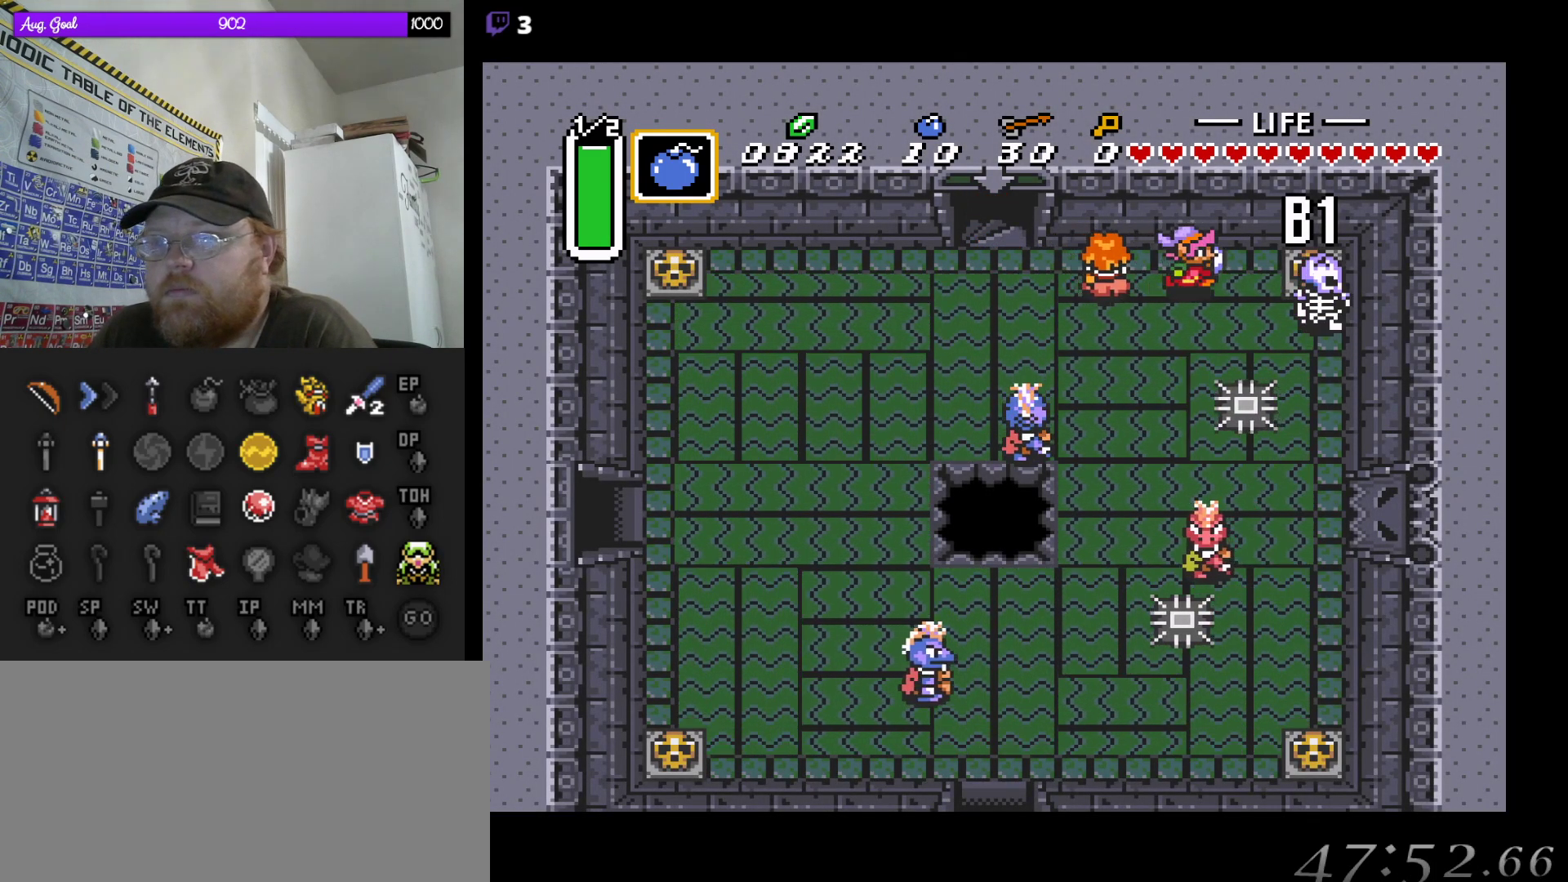
{"buttons": ["B", "DPAD_RIGHT"], "events": [[183, "B", "up"], [450, "B", "down"]]}
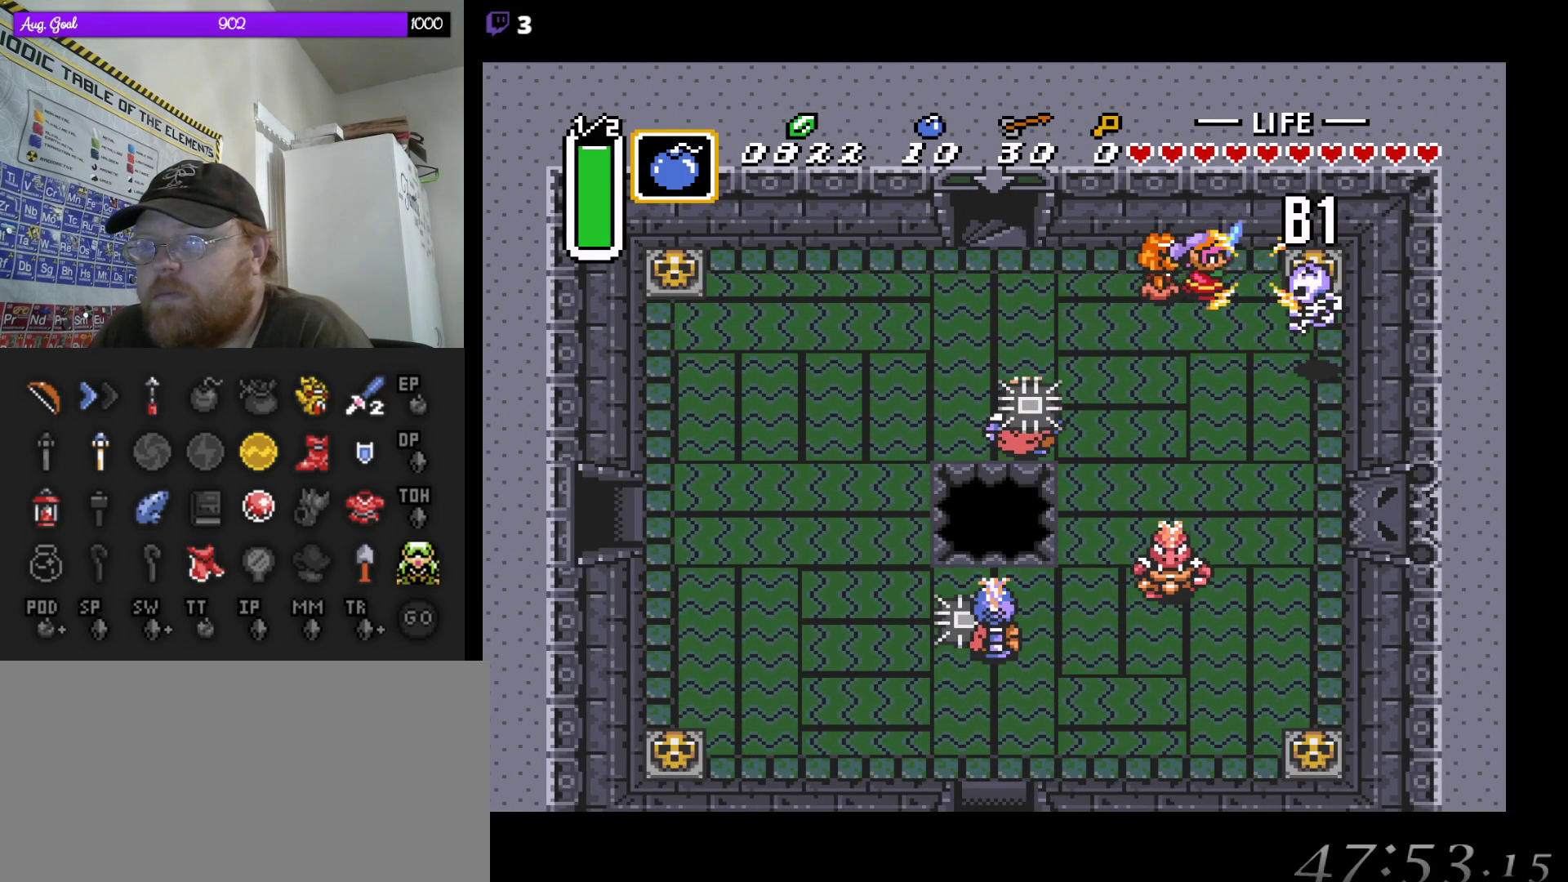
{"buttons": ["DPAD_RIGHT"], "events": [[100, "B", "up"]]}
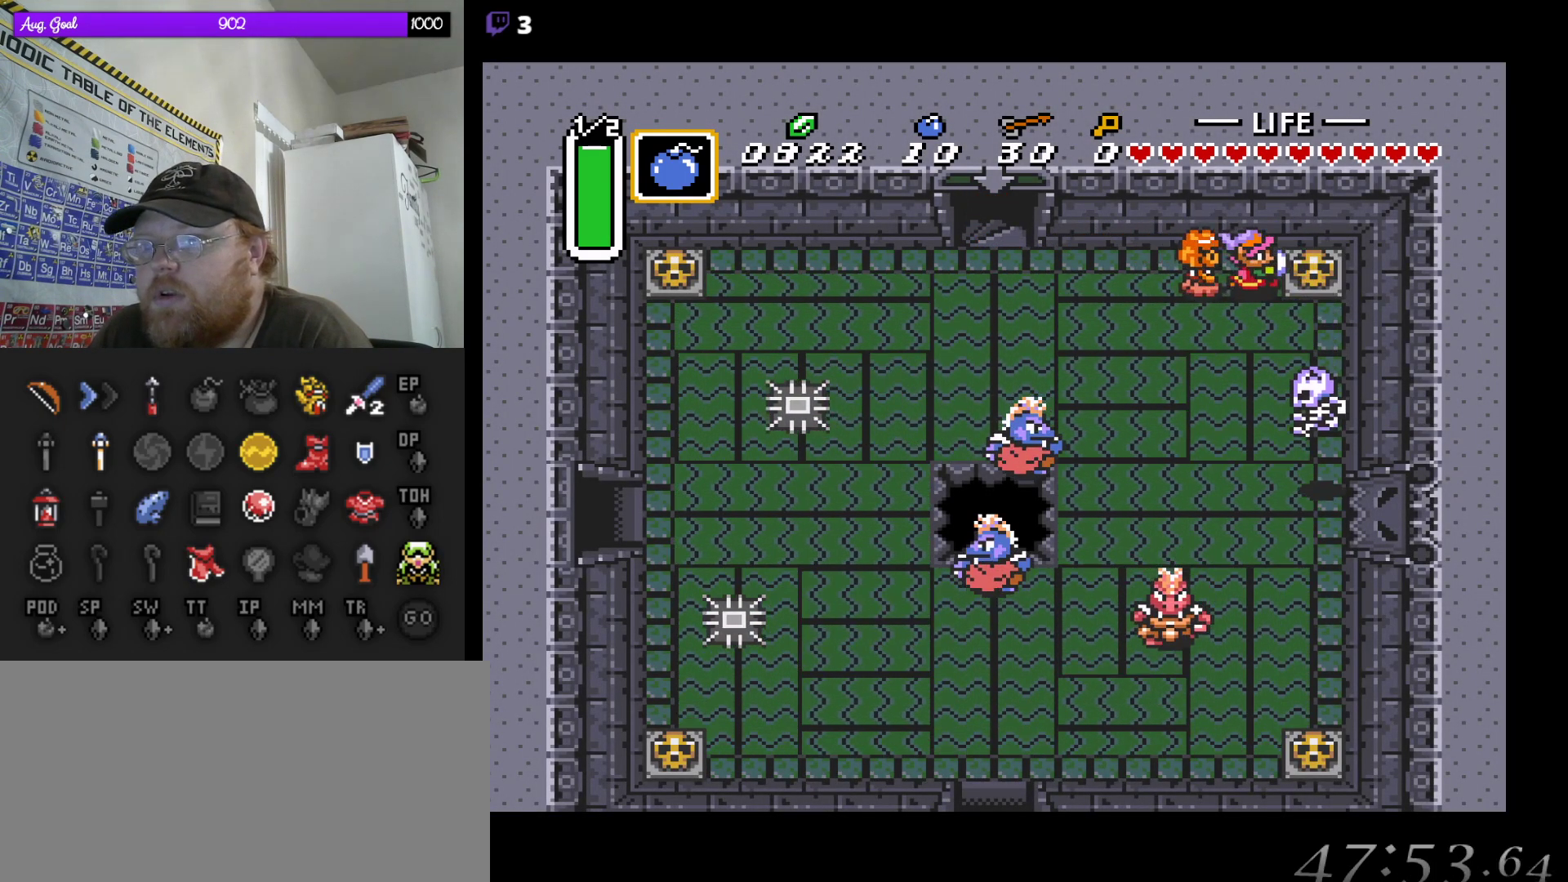
{"buttons": ["DPAD_RIGHT"], "events": [[100, "A", "down"], [267, "A", "up"]]}
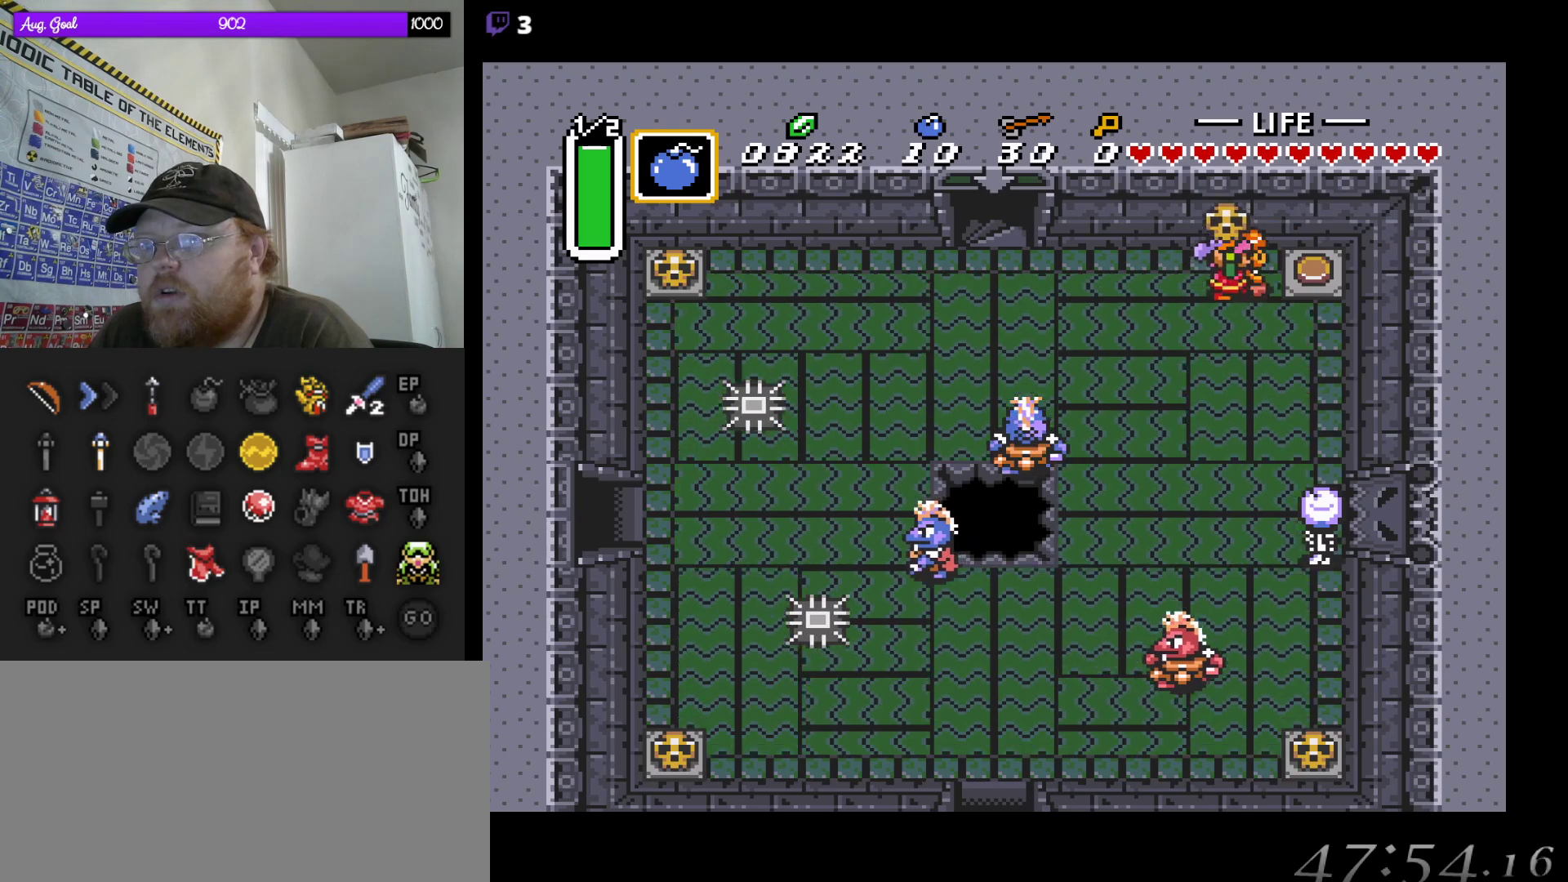
{"buttons": ["DPAD_DOWN", "DPAD_RIGHT"], "events": [[483, "DPAD_DOWN", "down"]]}
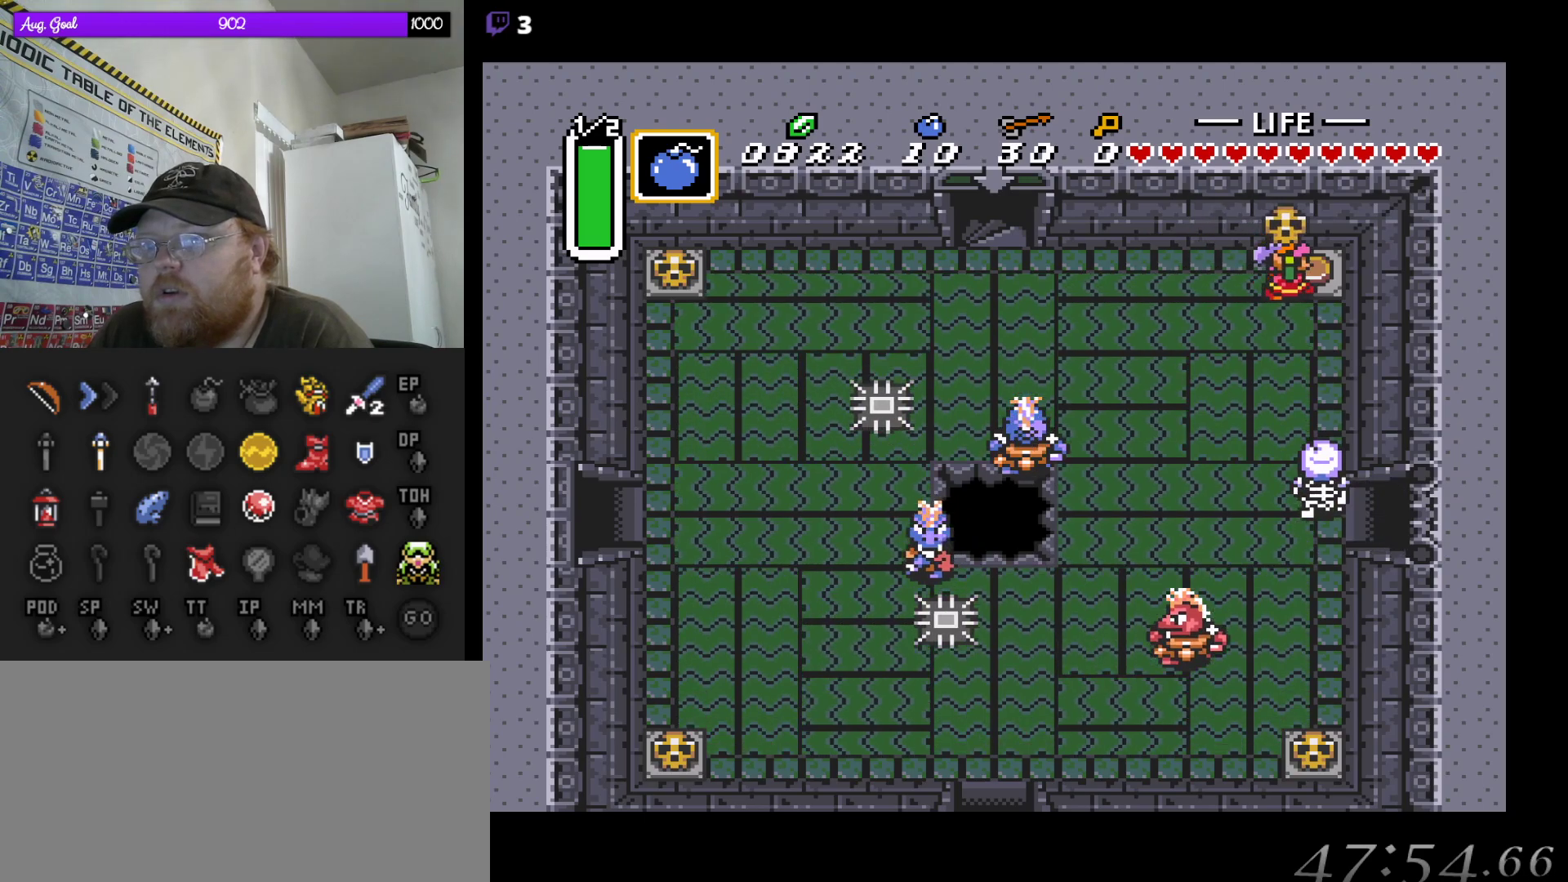
{"buttons": ["DPAD_RIGHT"], "events": [[217, "DPAD_RIGHT", "up"], [233, "A", "down"], [417, "A", "up"], [450, "DPAD_RIGHT", "down"], [500, "DPAD_DOWN", "up"]]}
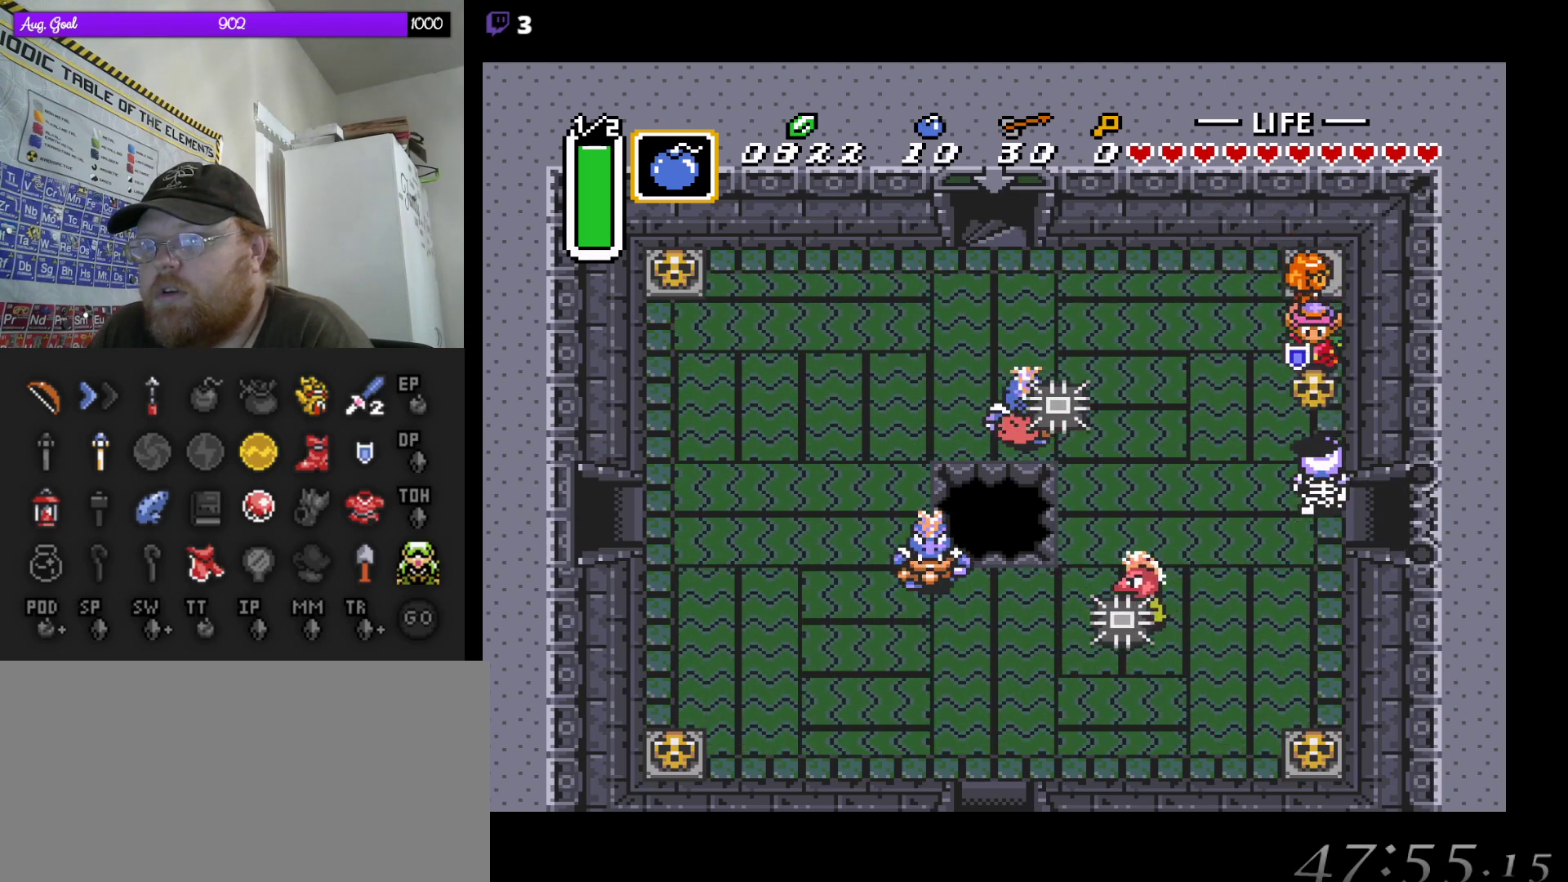
{"buttons": ["DPAD_UP"]}
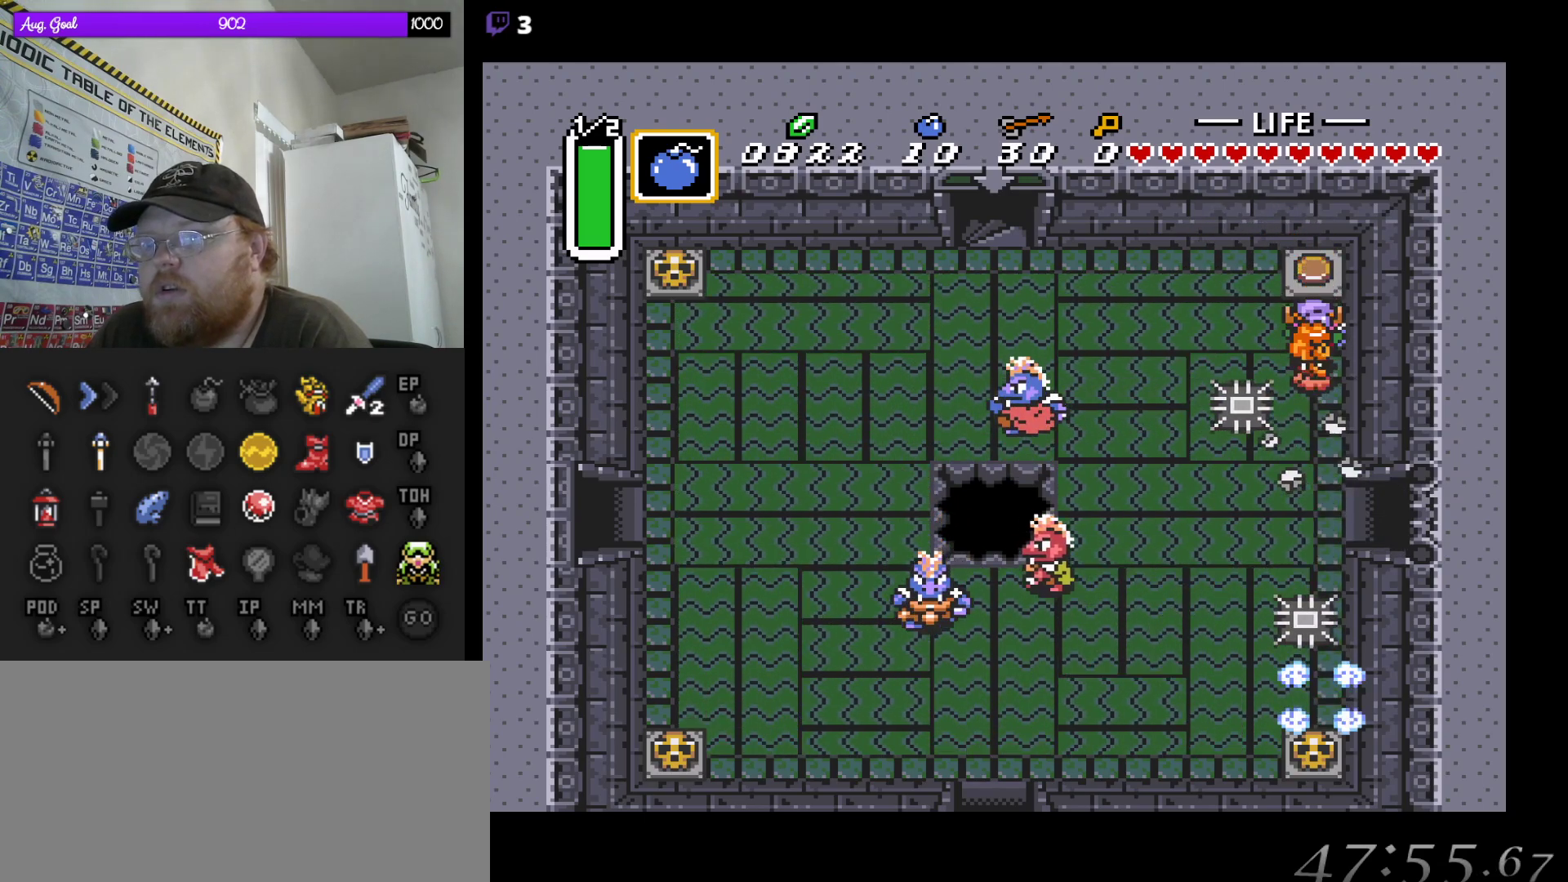
{"buttons": ["DPAD_DOWN"], "events": [[33, "DPAD_RIGHT", "down"], [167, "DPAD_UP", "up"], [267, "DPAD_DOWN", "down"], [467, "DPAD_RIGHT", "up"]]}
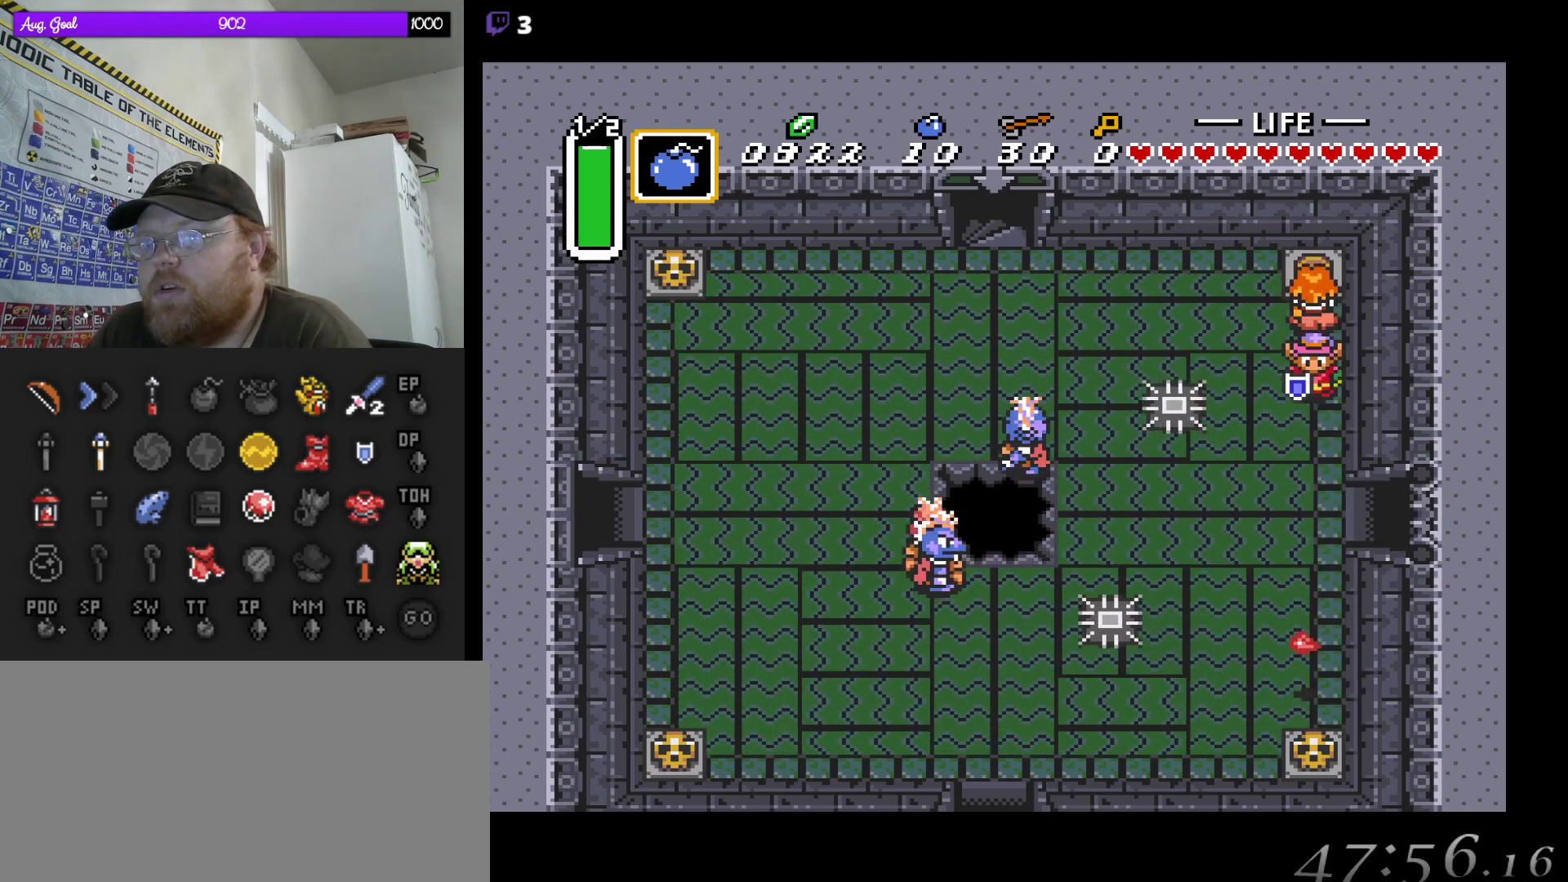
{"buttons": ["DPAD_DOWN", "DPAD_RIGHT"], "events": [[100, "DPAD_RIGHT", "down"], [250, "DPAD_RIGHT", "up"], [333, "DPAD_RIGHT", "down"]]}
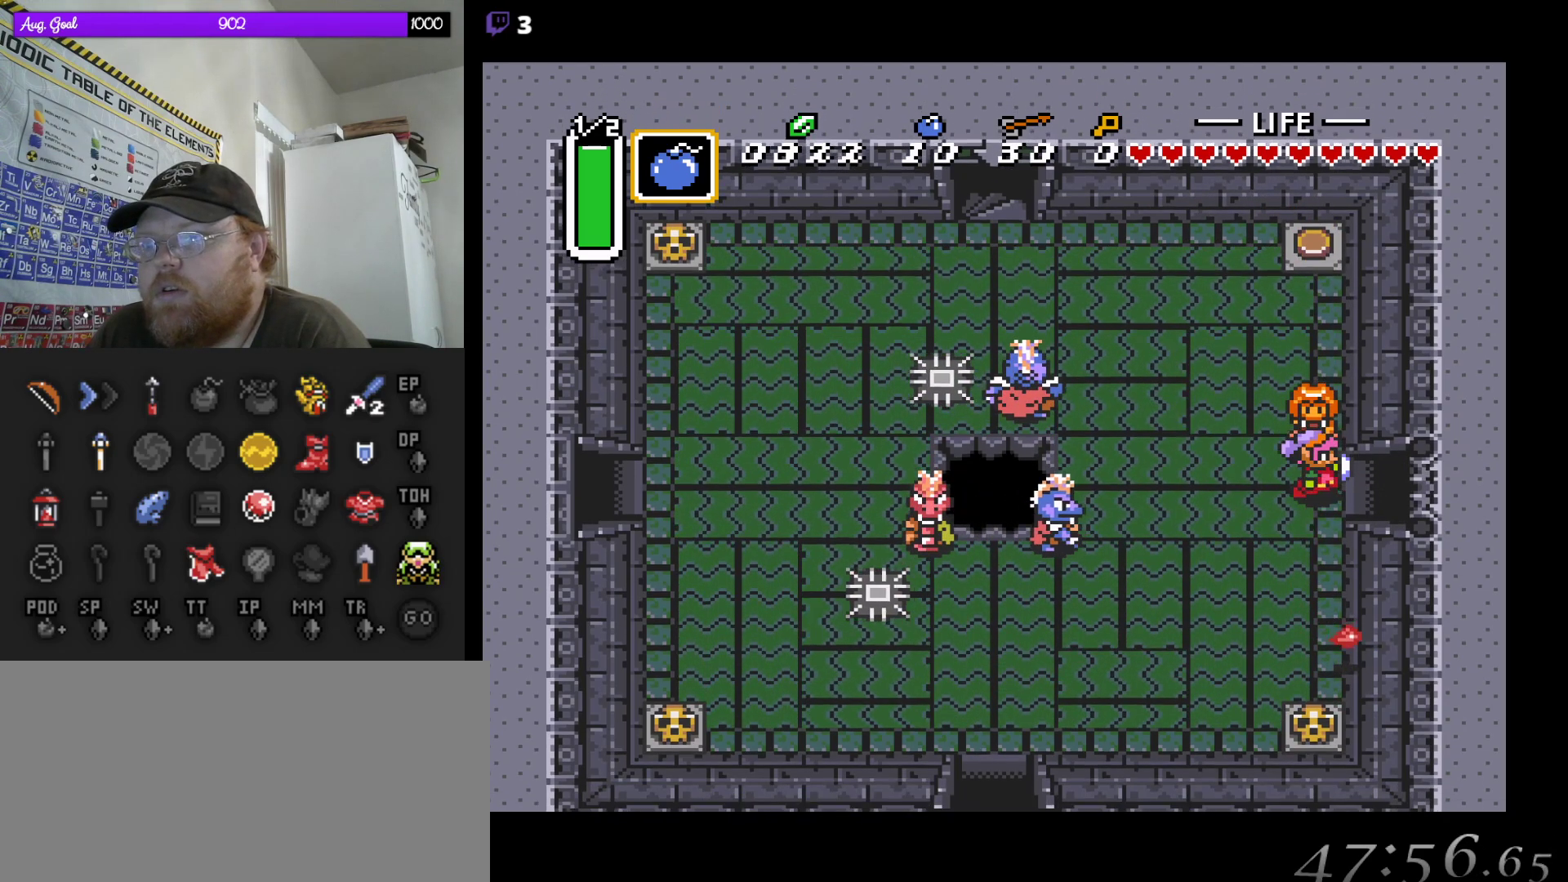
{"buttons": ["DPAD_RIGHT"], "events": [[17, "DPAD_DOWN", "up"], [117, "DPAD_DOWN", "down"], [150, "DPAD_DOWN", "up"]]}
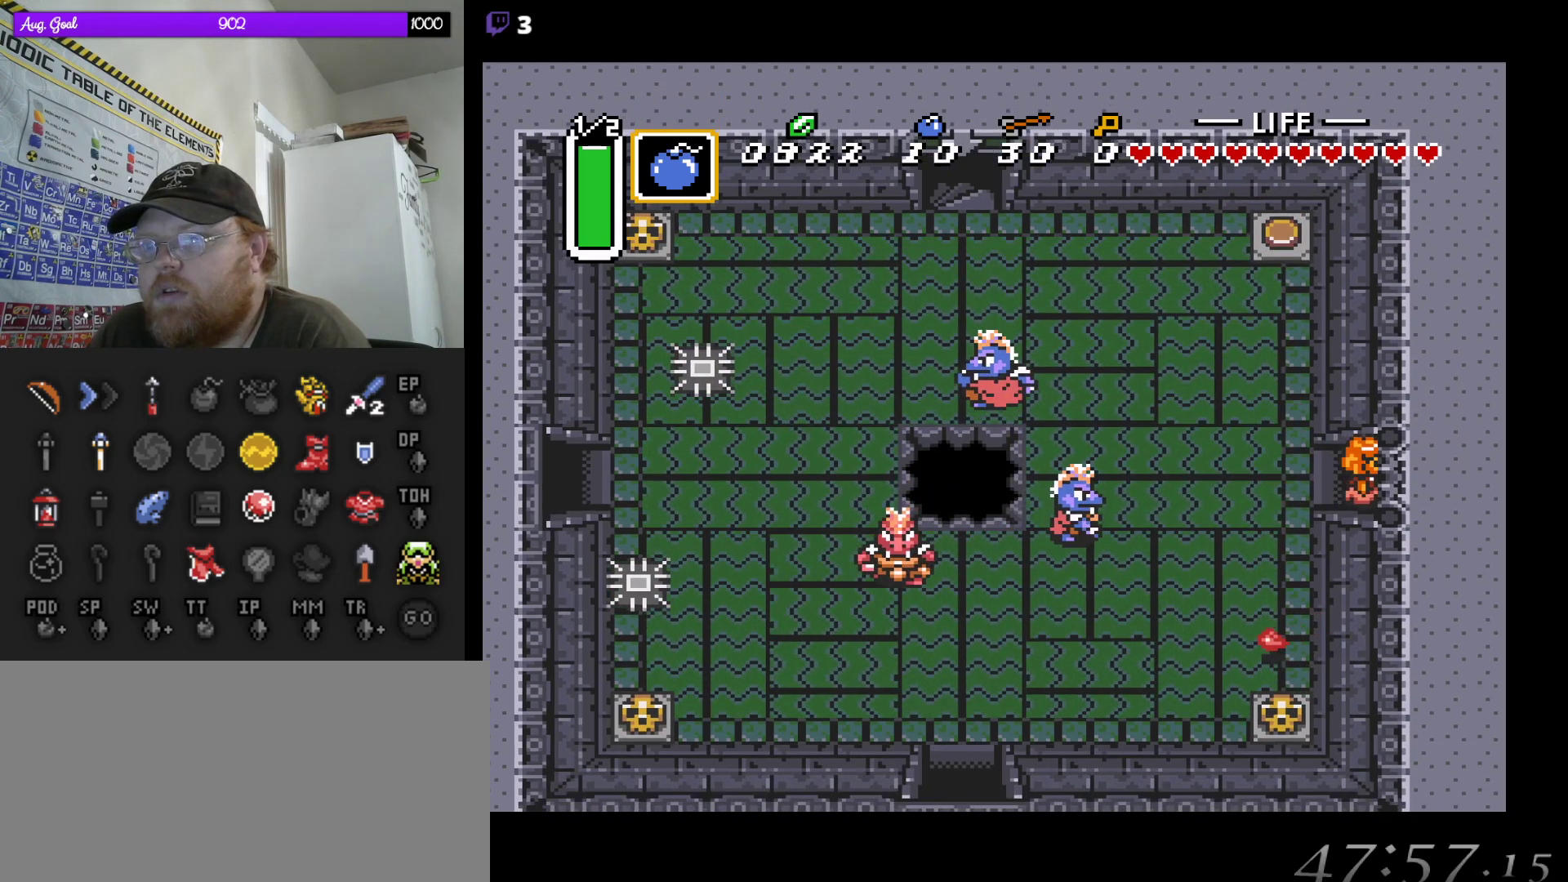
{"buttons": [], "events": [[150, "DPAD_DOWN", "down"], [417, "DPAD_DOWN", "up"], [417, "DPAD_RIGHT", "up"]]}
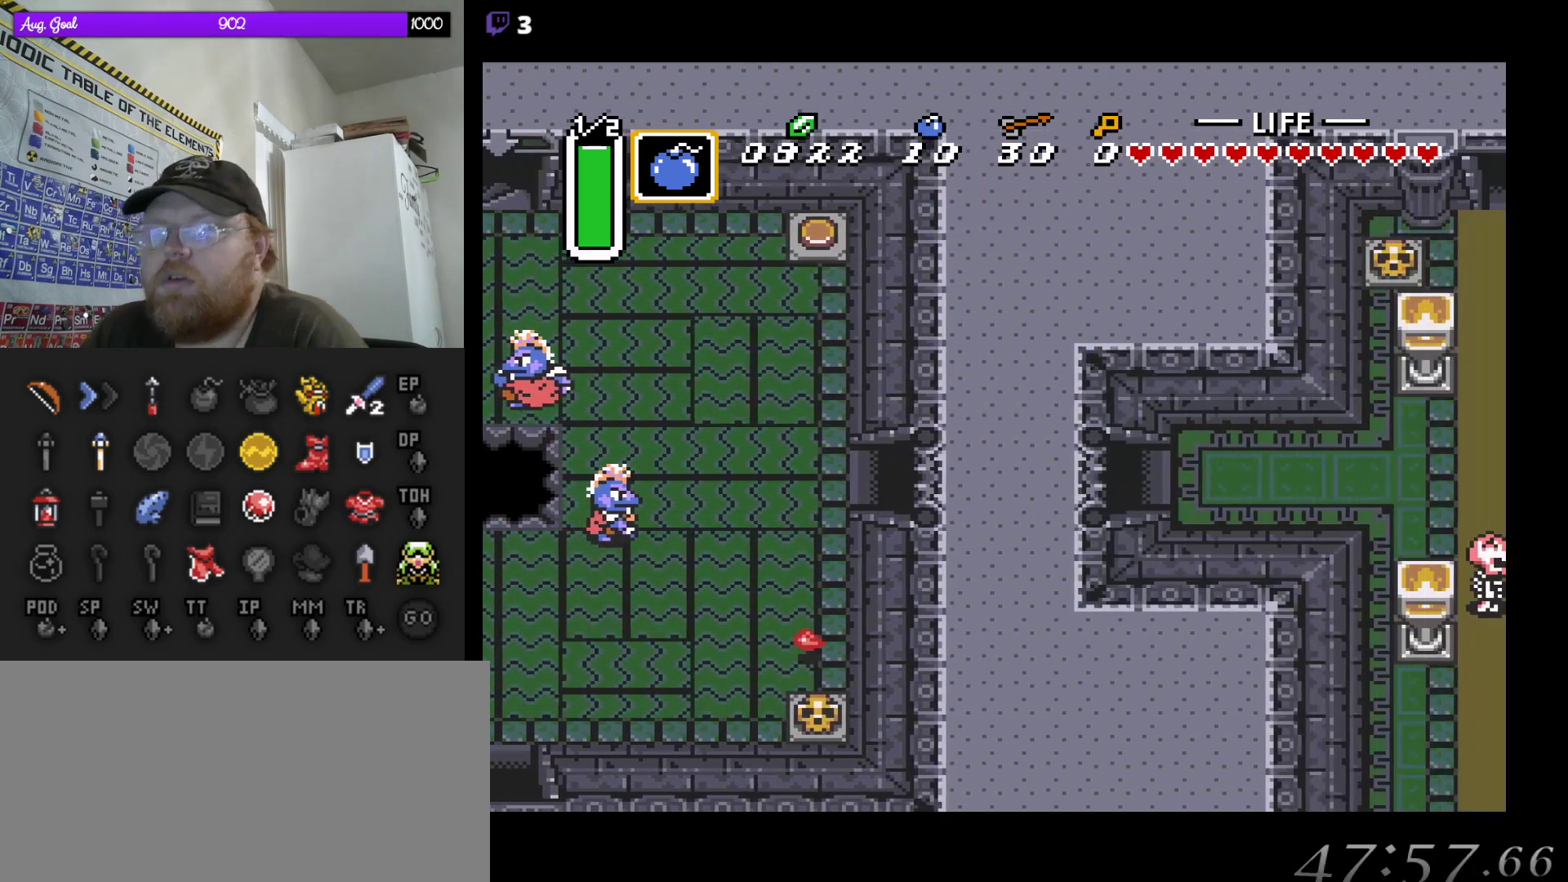
{"buttons": ["DPAD_RIGHT"], "events": [[417, "DPAD_RIGHT", "down"]]}
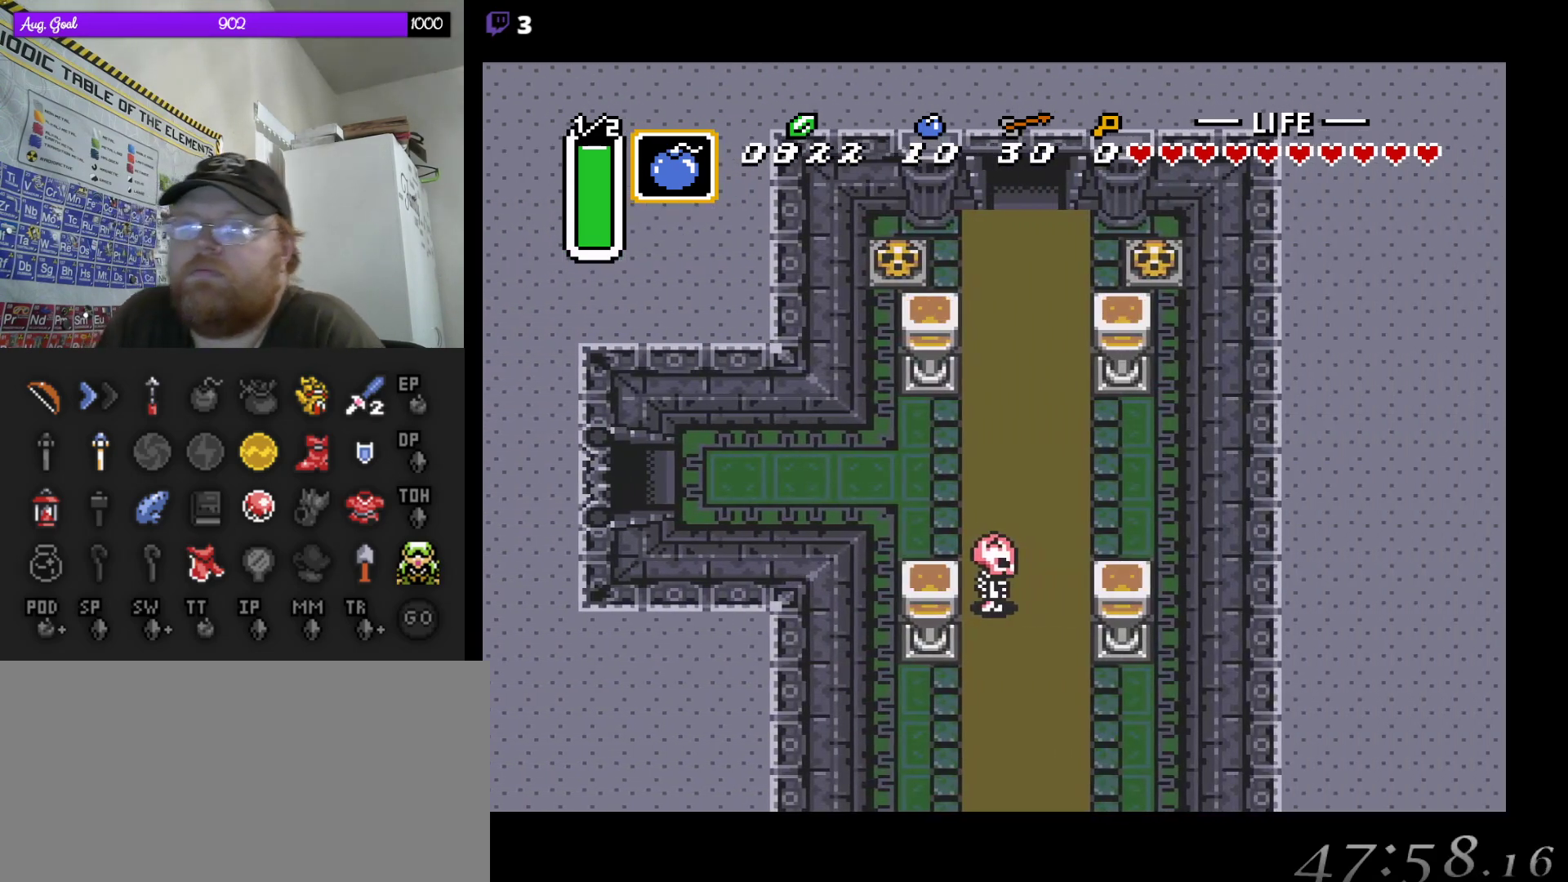
{"buttons": ["DPAD_RIGHT"], "events": []}
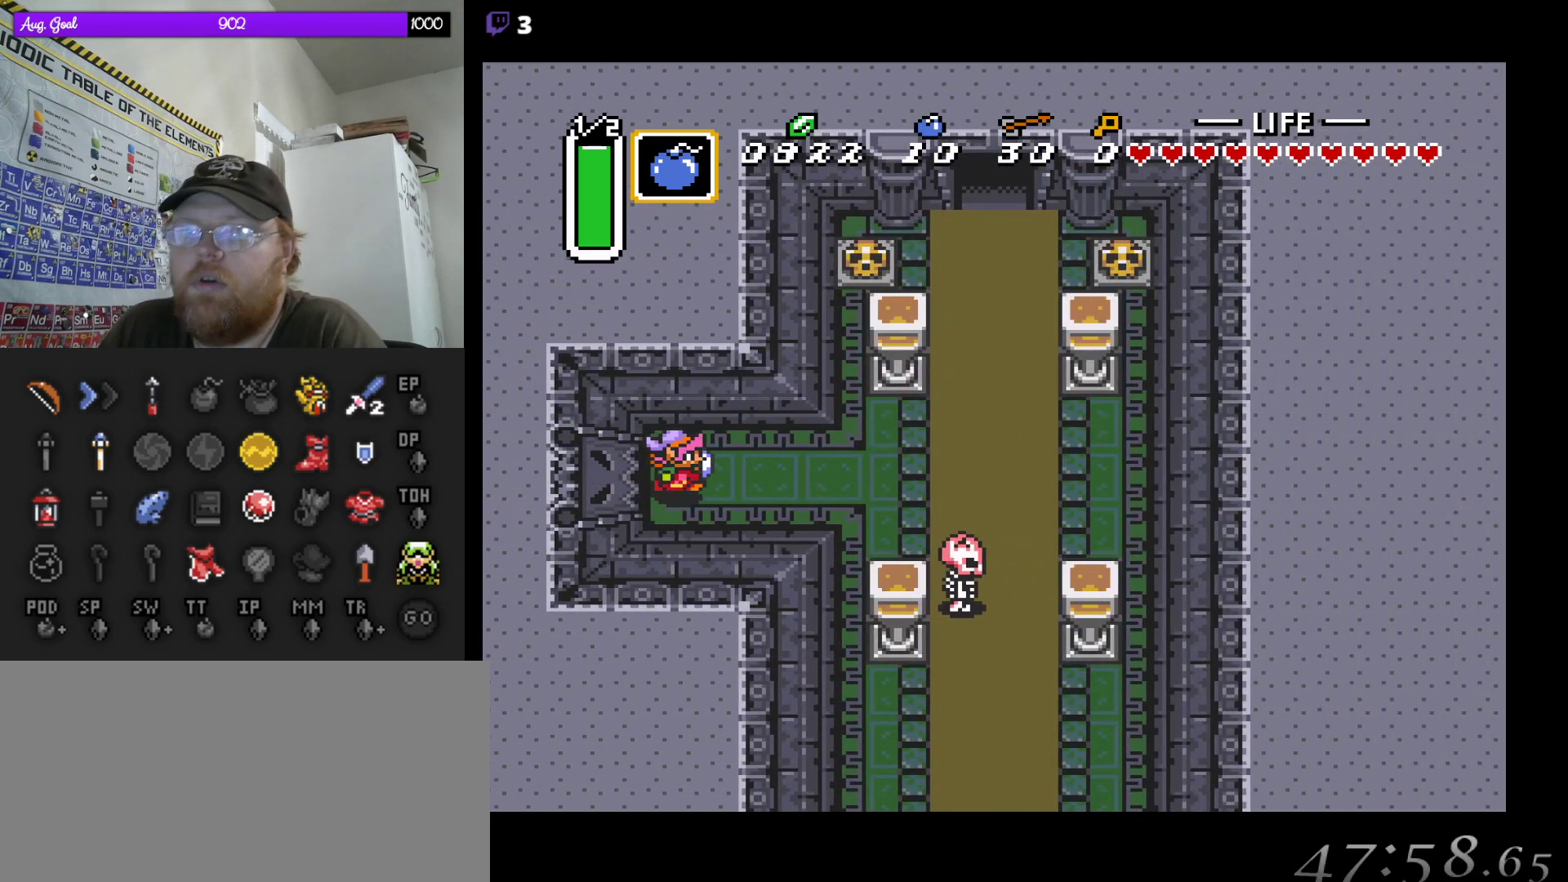
{"buttons": ["DPAD_RIGHT"], "events": []}
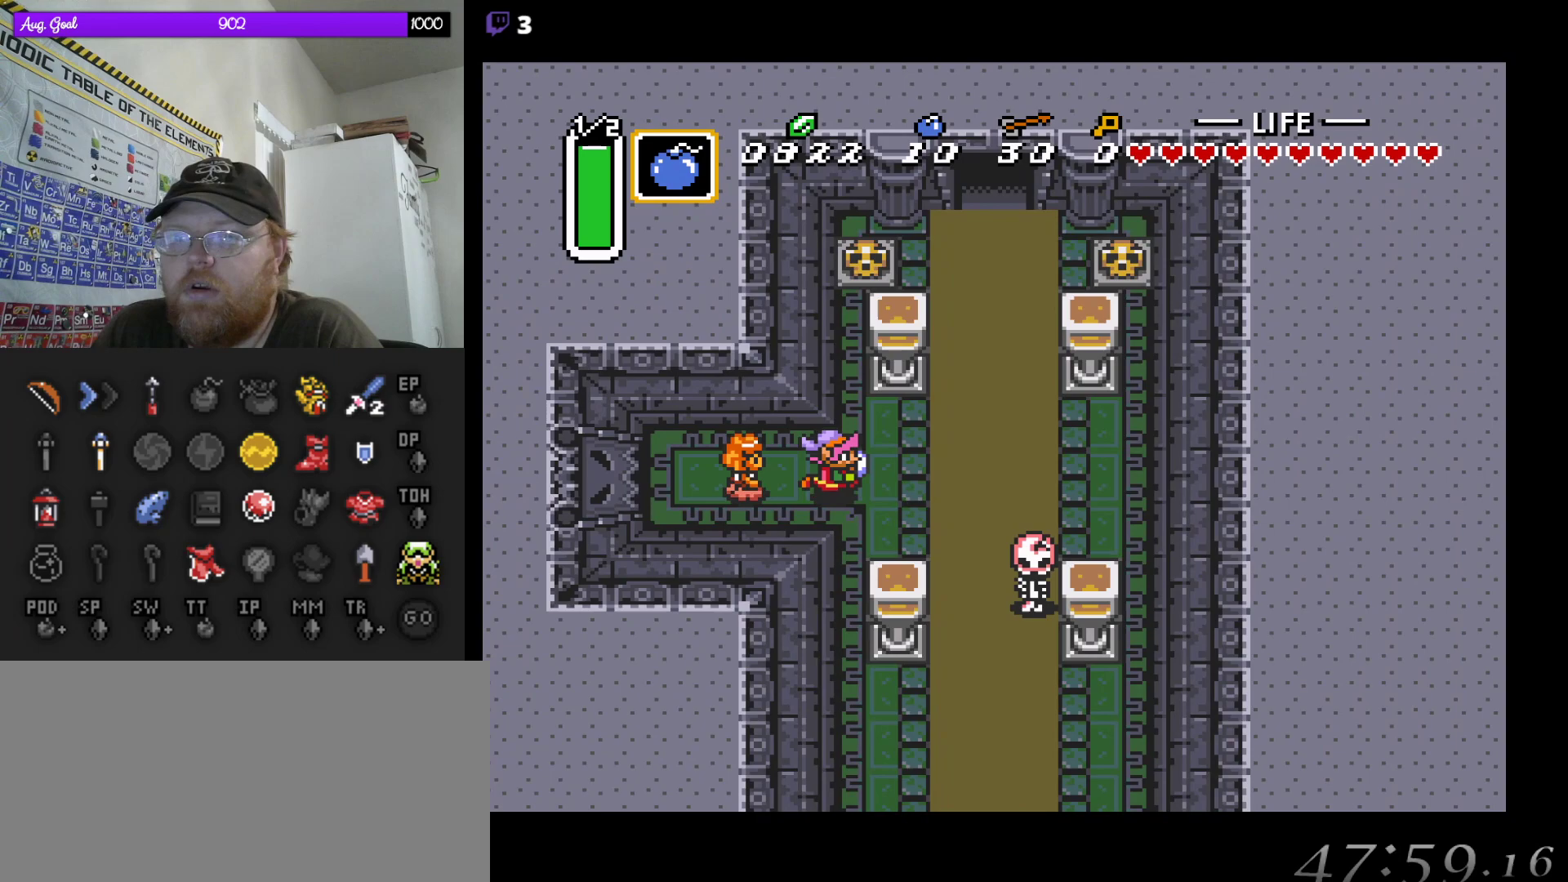
{"buttons": ["DPAD_UP"], "events": [[50, "DPAD_UP", "down"], [433, "DPAD_RIGHT", "up"]]}
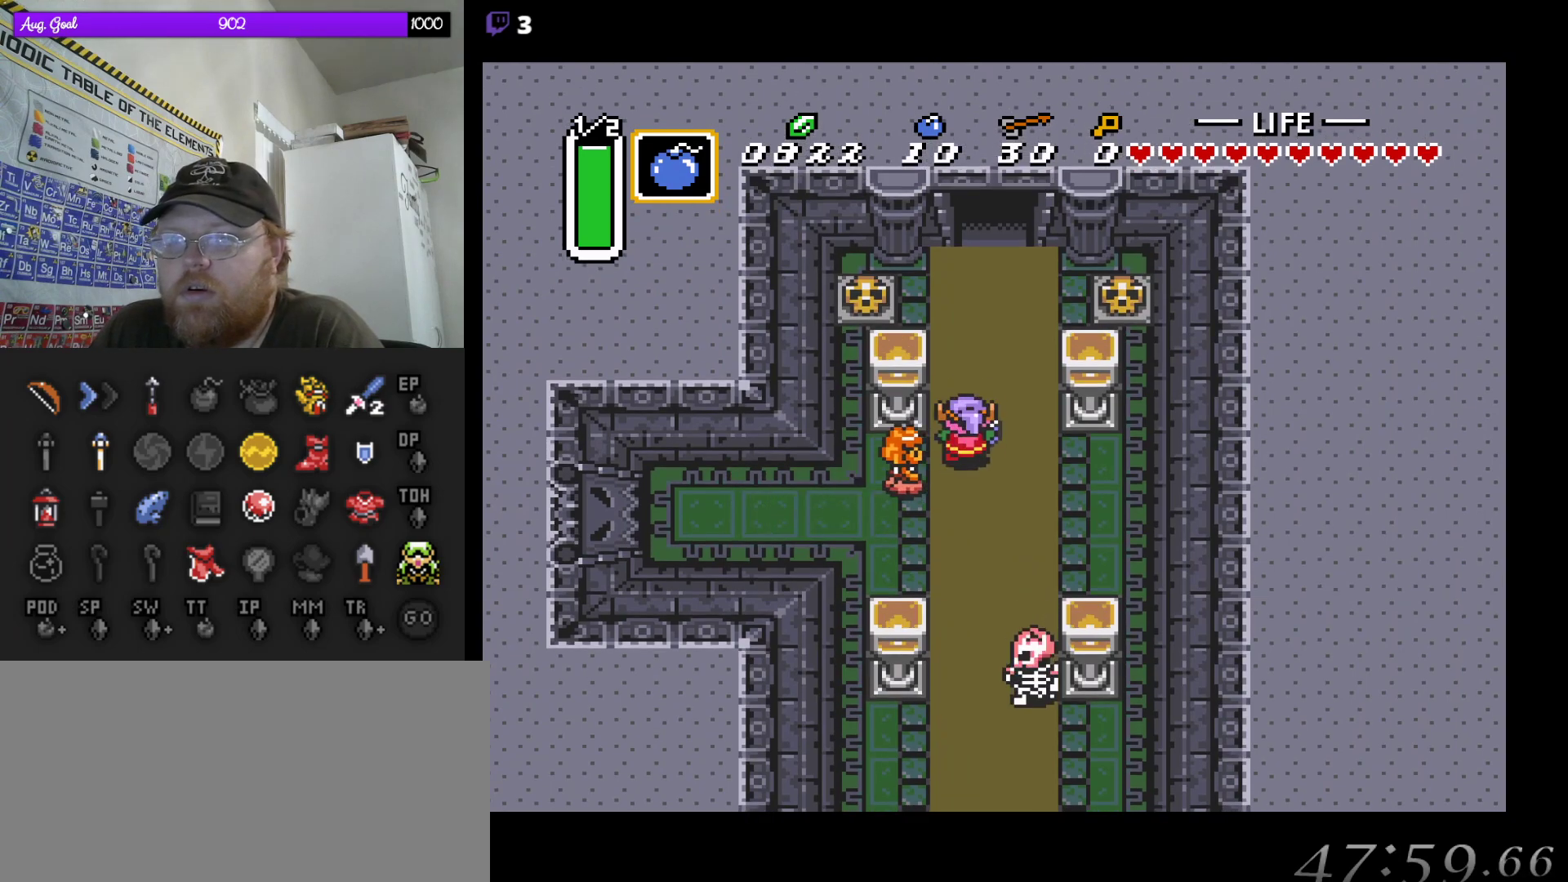
{"buttons": ["DPAD_UP"], "events": [[317, "DPAD_RIGHT", "down"], [400, "DPAD_RIGHT", "up"]]}
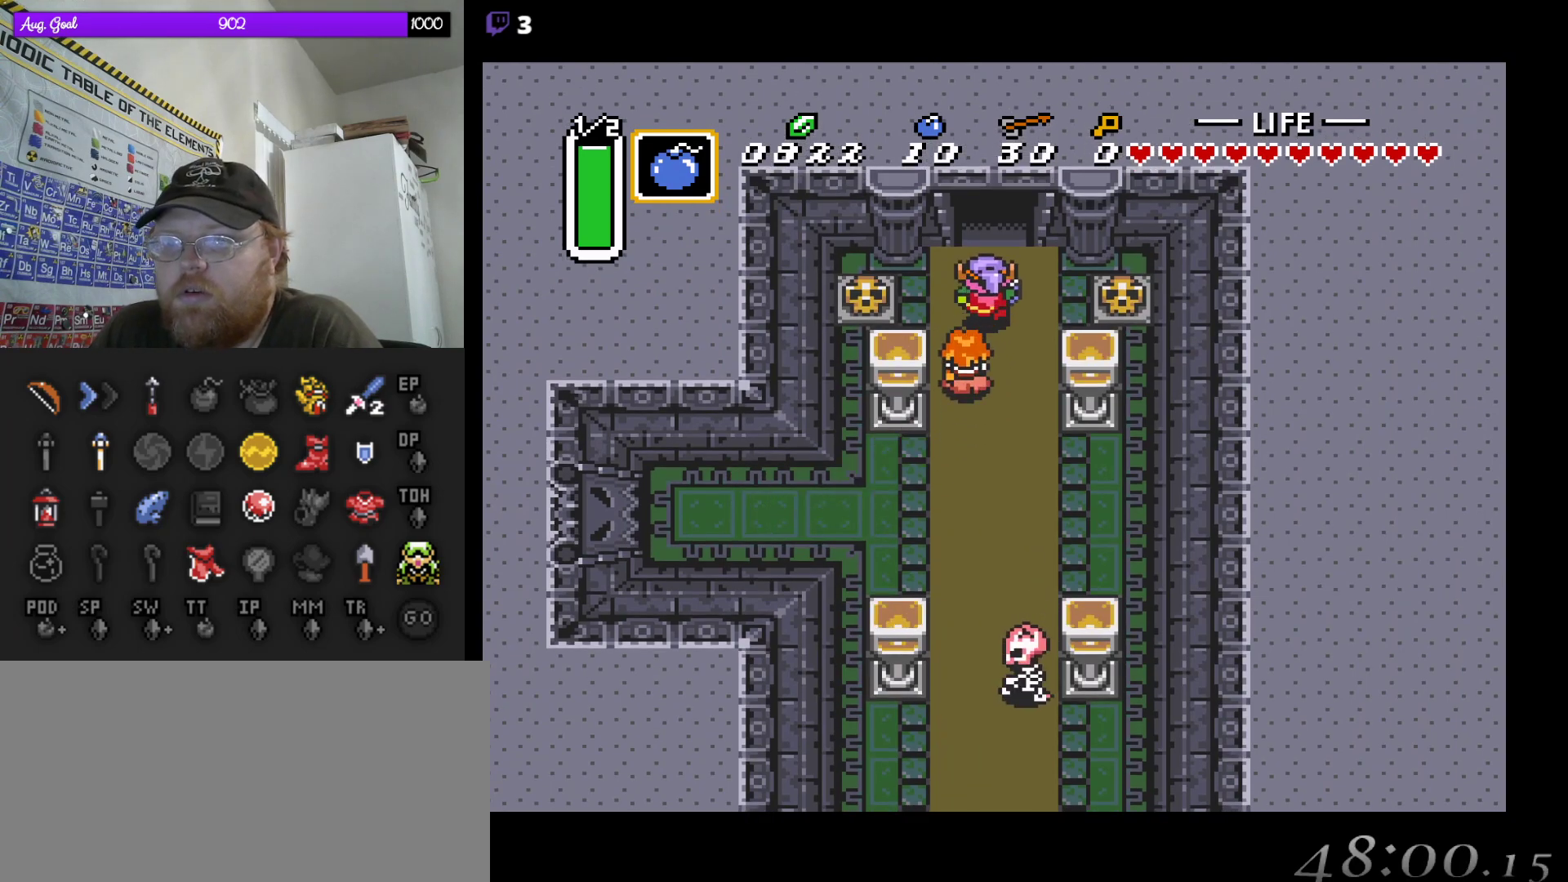
{"buttons": ["DPAD_UP"], "events": []}